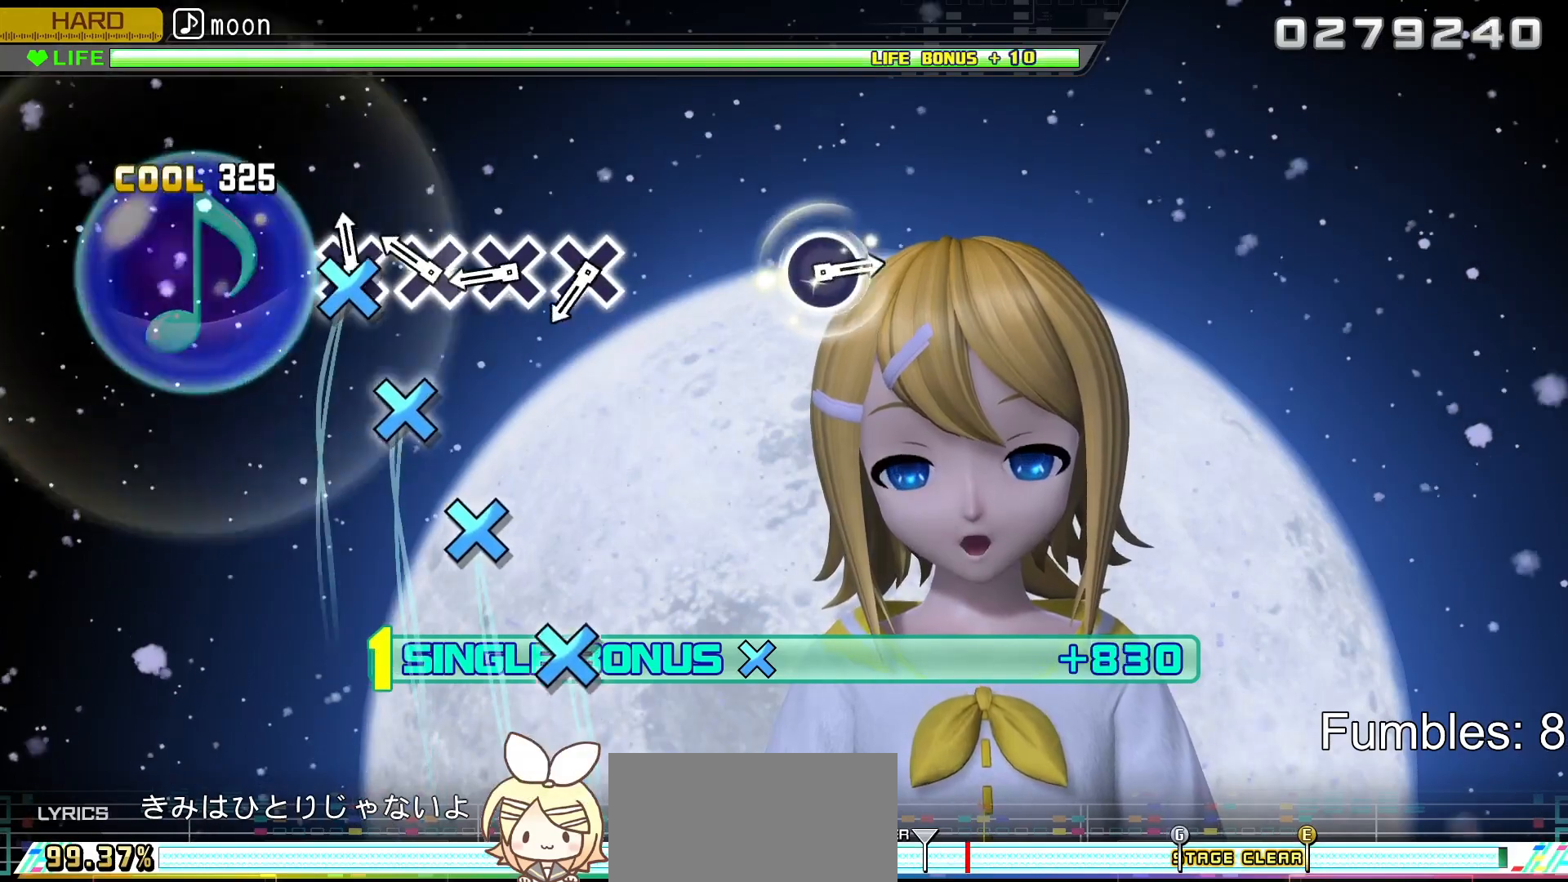
Gameplay with a controller (PlayStation layout); each line is a JSON object with the inputs held at the frame after it. "events" lists button and stick changes between this image and that frame as [ms after this image, input, new state], when the widget could be followed in between. Not read: L3.
{"buttons": ["CROSS", "R2"], "left_stick": "center", "right_stick": "center", "events": [[50, "CROSS", "down"], [150, "CROSS", "up"], [250, "CROSS", "down"], [350, "CROSS", "up"], [433, "CROSS", "down"]]}
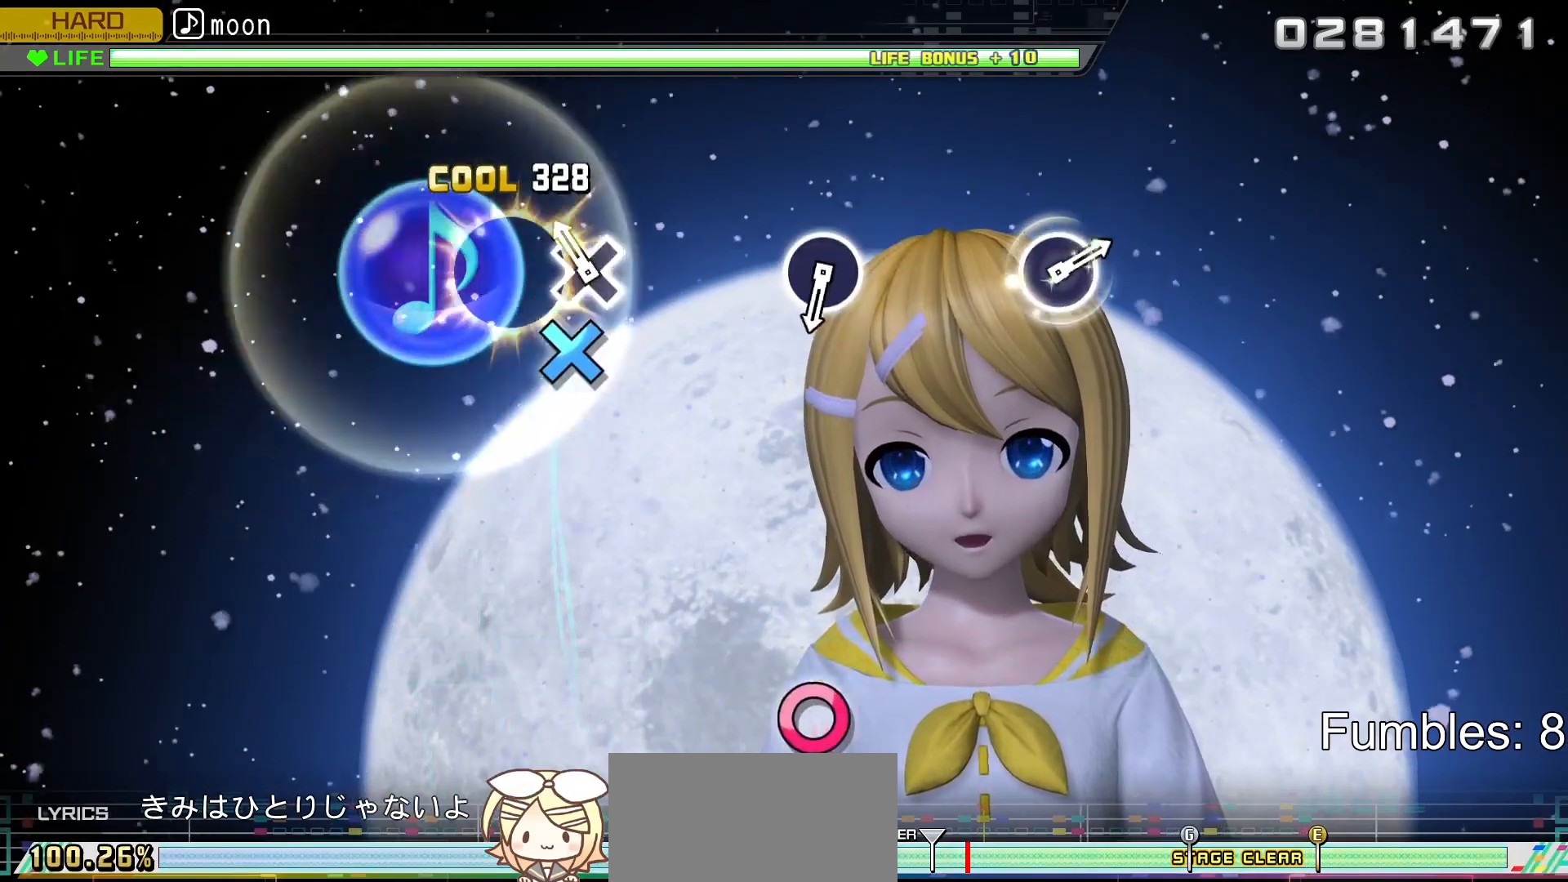
{"buttons": ["R2"], "left_stick": "center", "right_stick": "center", "events": [[50, "CROSS", "up"], [133, "CROSS", "down"], [300, "CROSS", "up"]]}
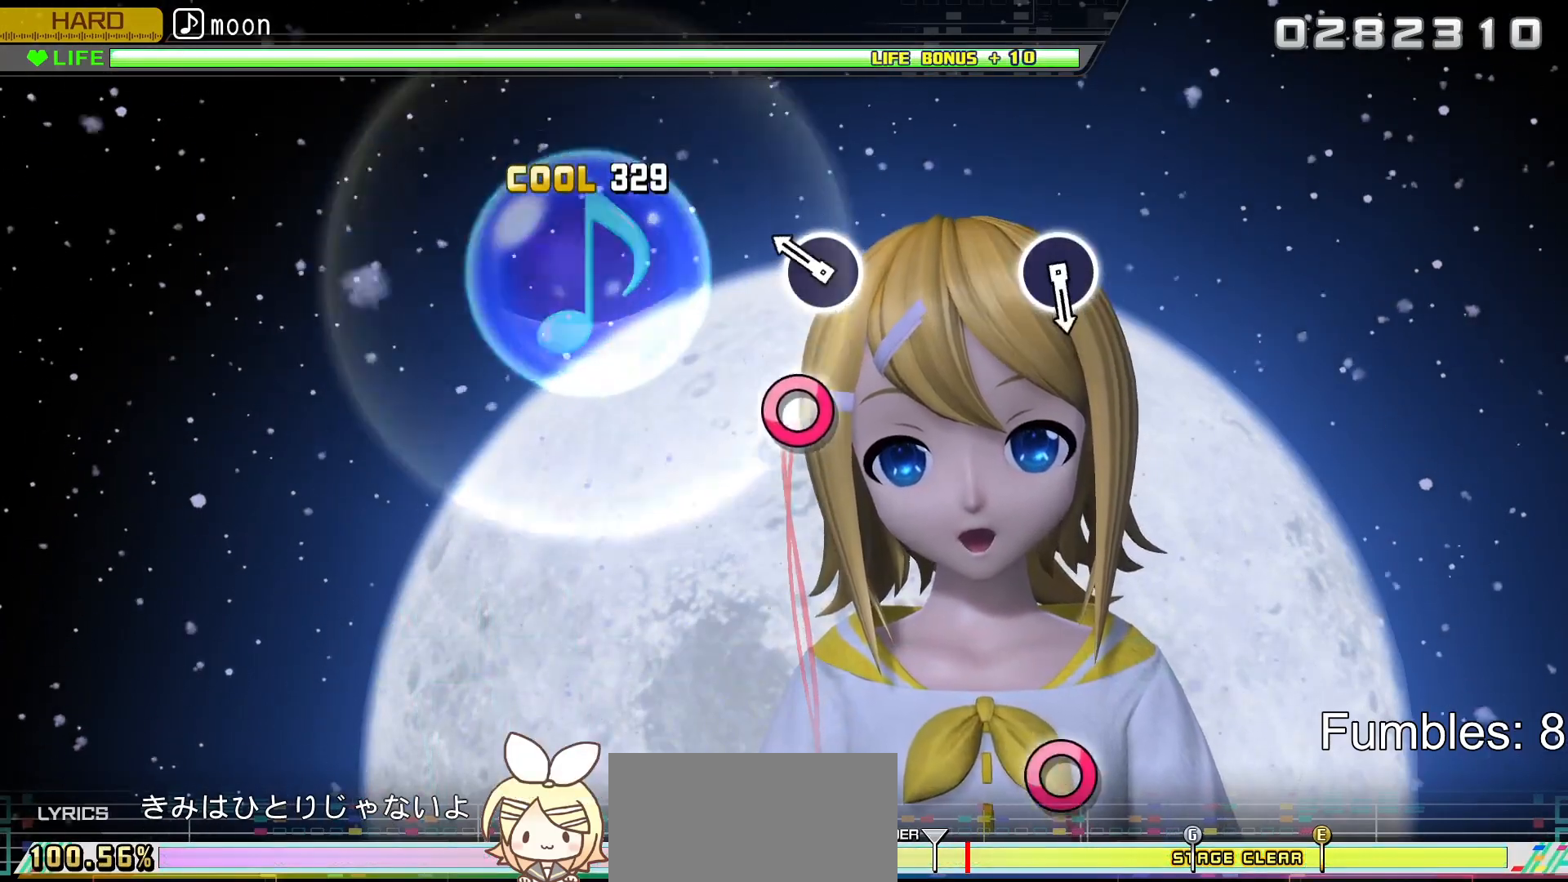
{"buttons": ["R2"], "left_stick": "center", "right_stick": "center", "events": [[250, "CIRCLE", "down"], [433, "CIRCLE", "up"]]}
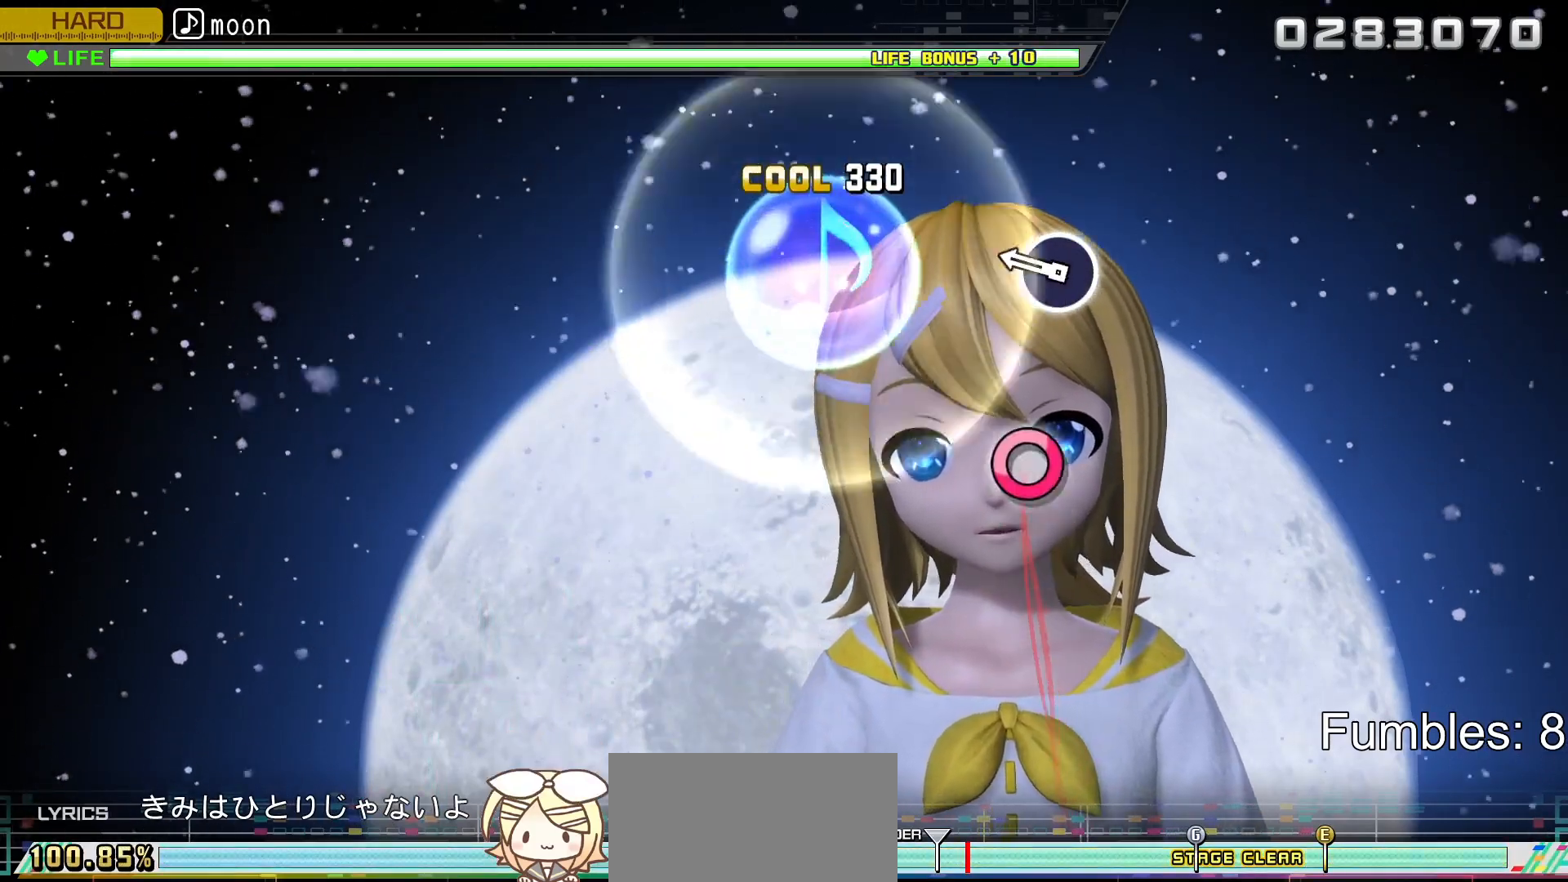
{"buttons": ["CIRCLE", "R2"], "left_stick": "center", "right_stick": "center", "events": [[350, "CIRCLE", "down"]]}
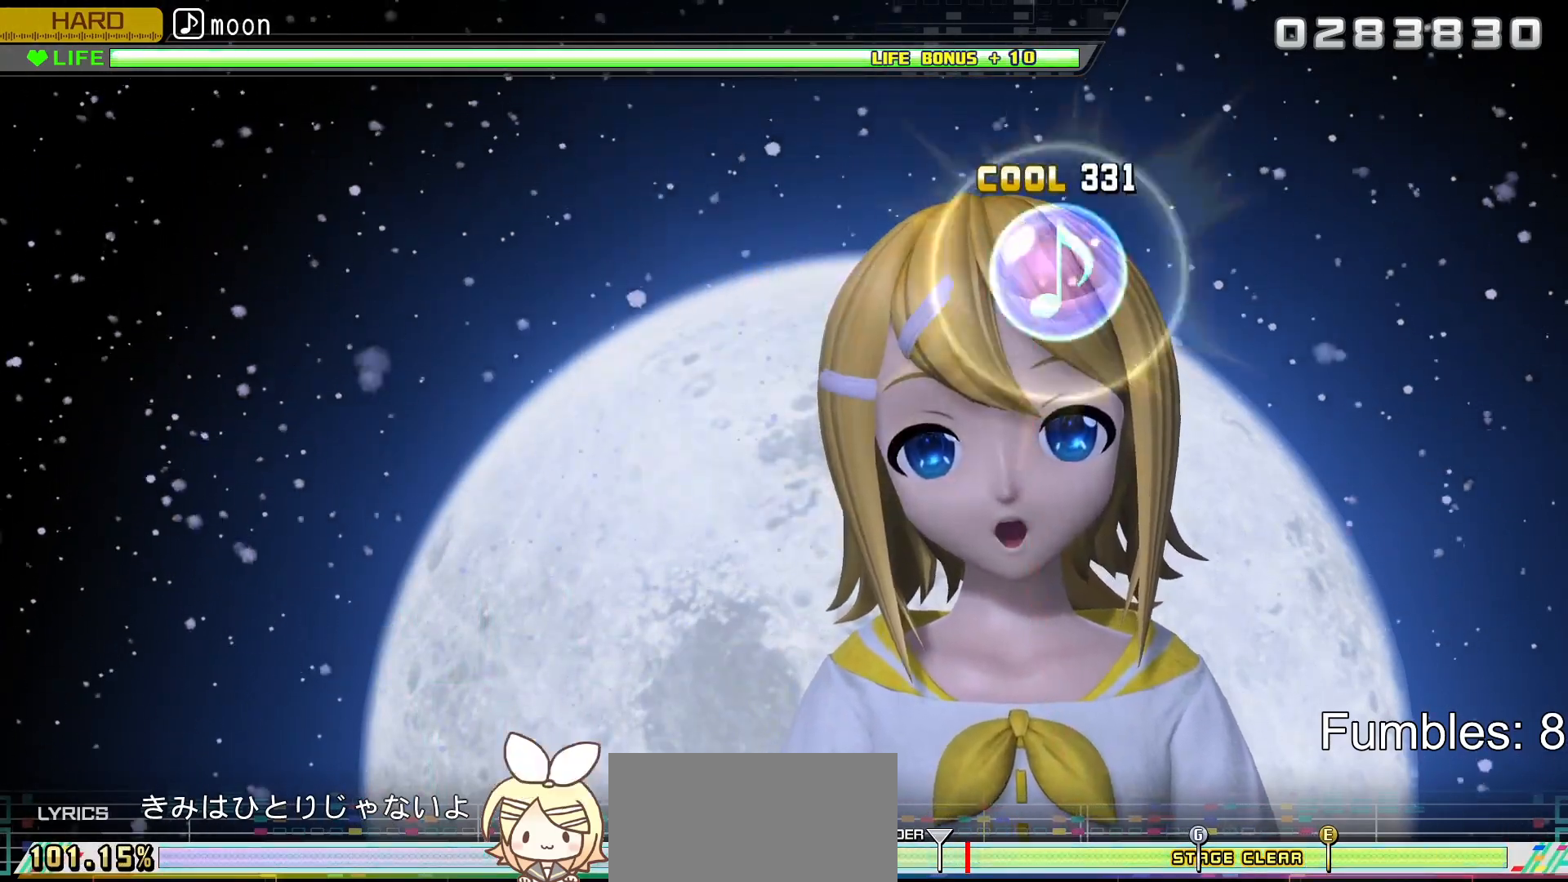
{"buttons": ["R2"], "left_stick": "center", "right_stick": "center", "events": [[50, "CIRCLE", "up"]]}
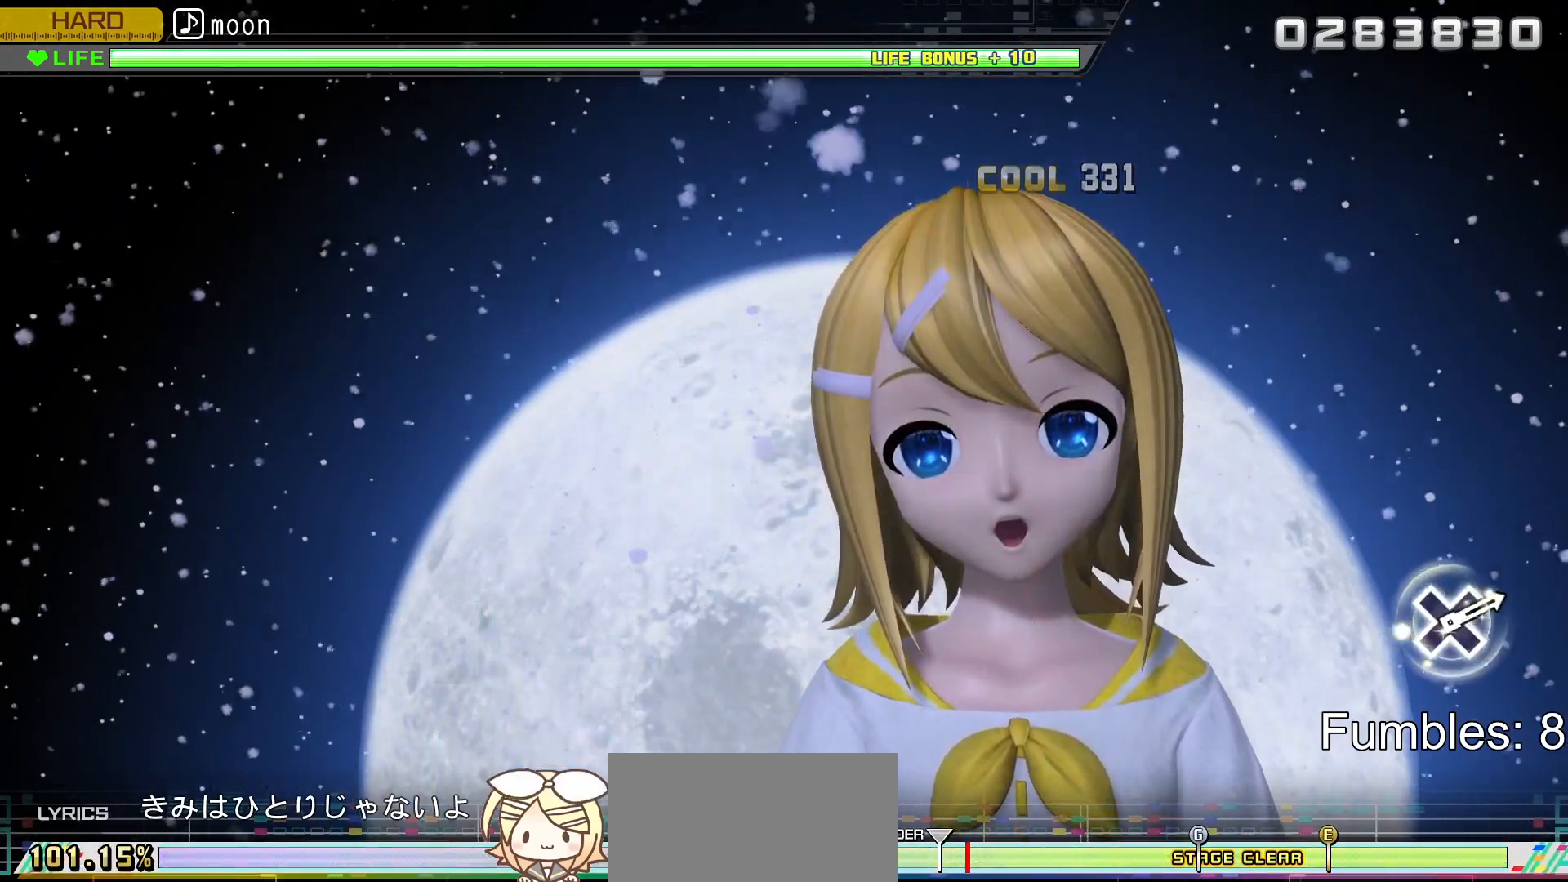
{"buttons": ["R2"], "left_stick": "center", "right_stick": "center", "events": []}
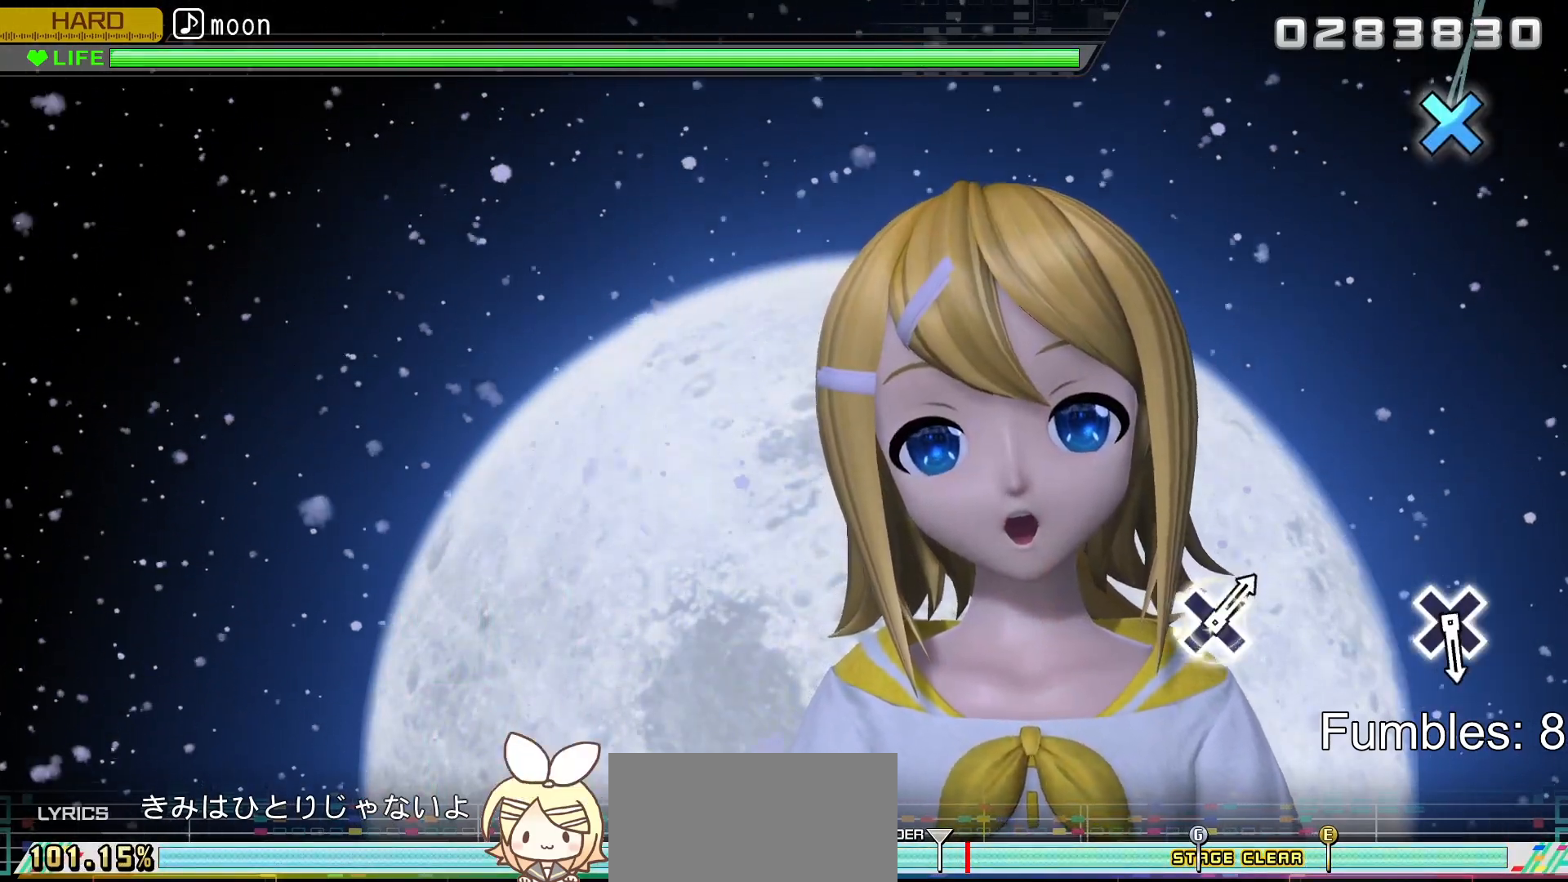
{"buttons": ["R2", "DPAD_LEFT"], "left_stick": "center", "right_stick": "center", "events": [[67, "TRIANGLE", "down"], [150, "DPAD_UP", "down"], [150, "TRIANGLE", "up"], [233, "DPAD_UP", "up"], [233, "TRIANGLE", "down"], [383, "TRIANGLE", "up"], [417, "DPAD_LEFT", "down"]]}
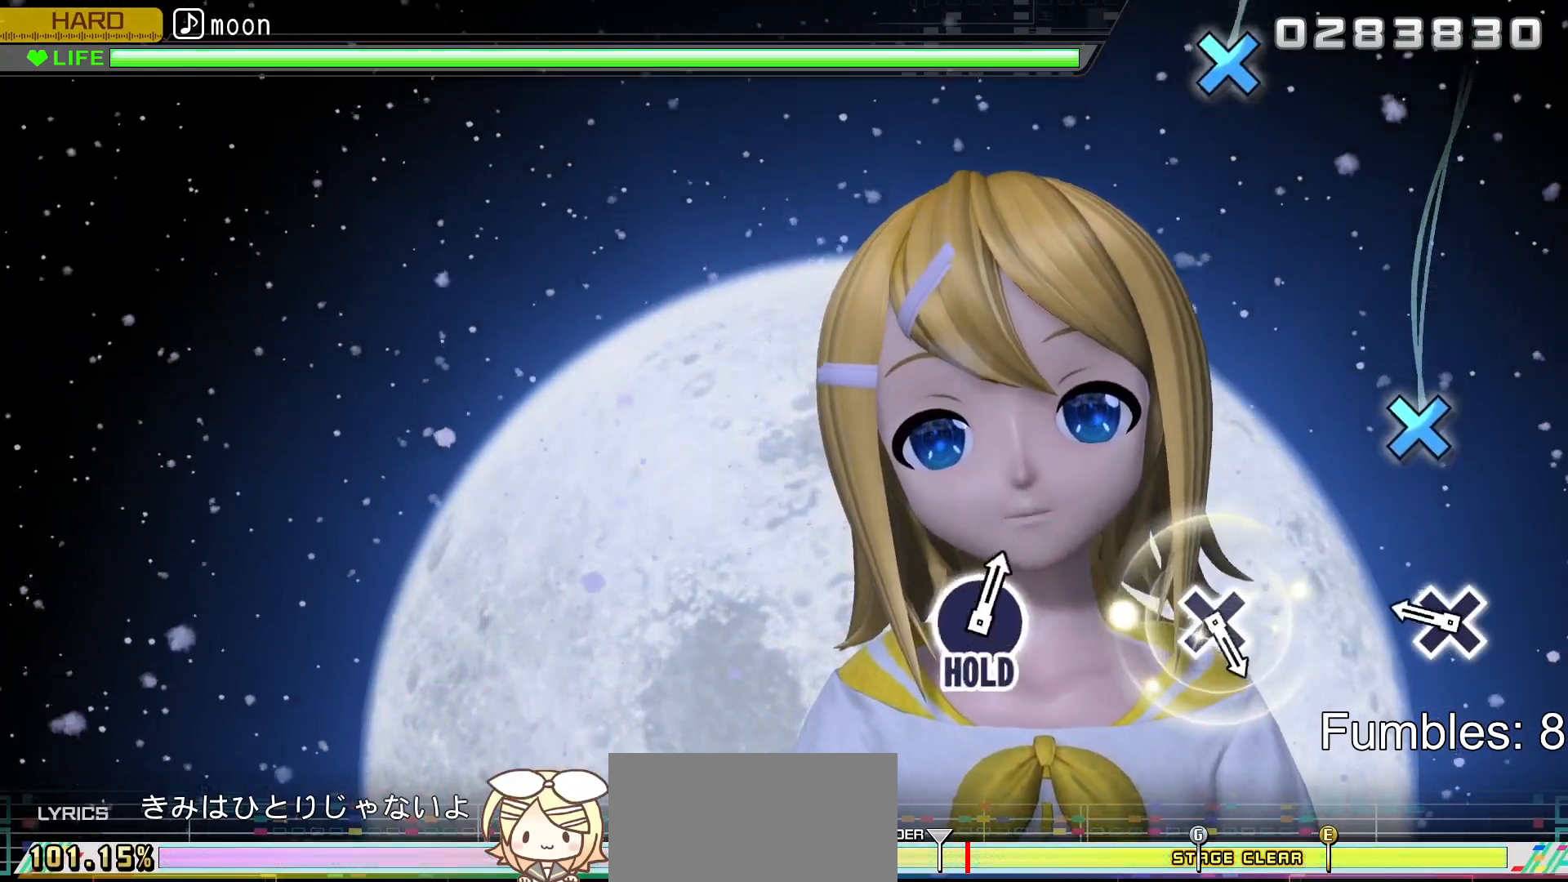
{"buttons": ["CROSS", "R2"], "left_stick": "center", "right_stick": "center", "events": [[50, "DPAD_LEFT", "up"], [333, "CROSS", "down"]]}
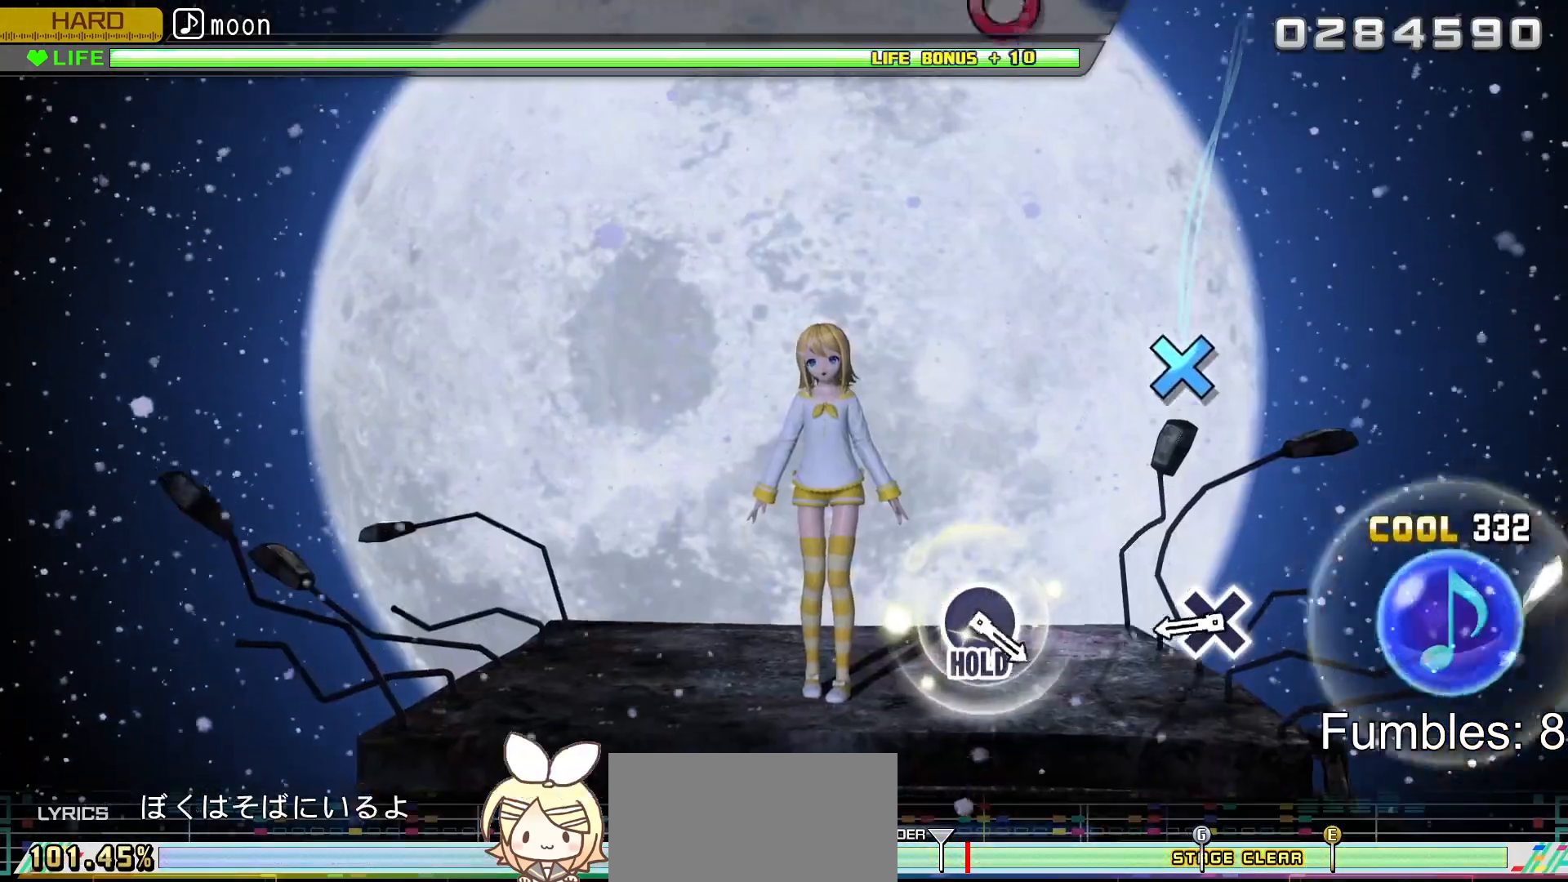
{"buttons": ["CROSS", "R2"], "left_stick": "center", "right_stick": "center", "events": [[33, "CROSS", "up"], [433, "CROSS", "down"]]}
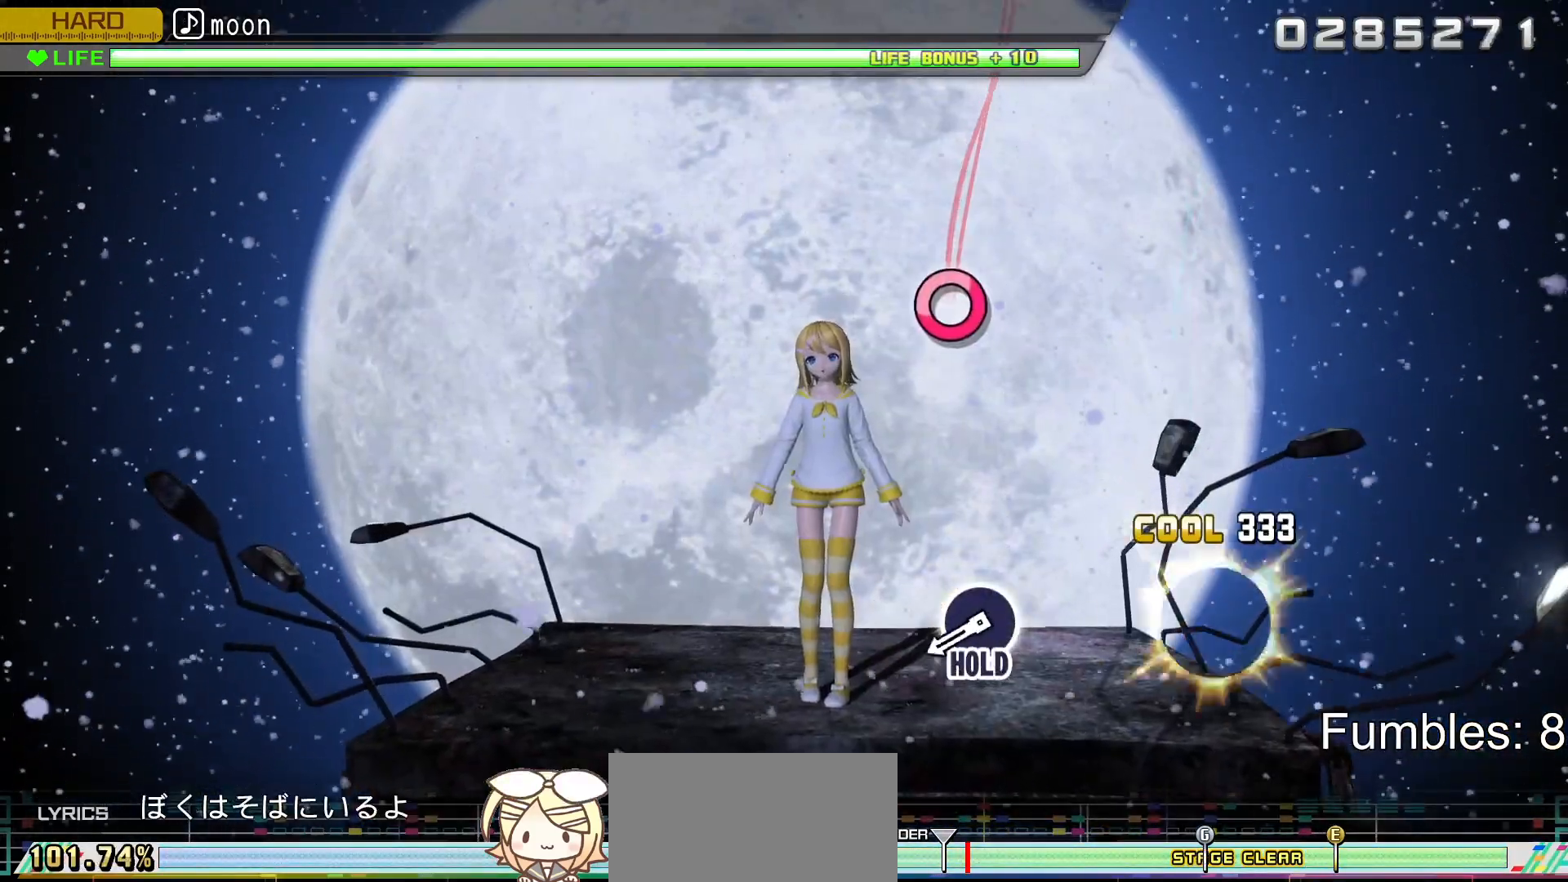
{"buttons": ["R2"], "left_stick": "center", "right_stick": "center", "events": [[167, "CROSS", "up"]]}
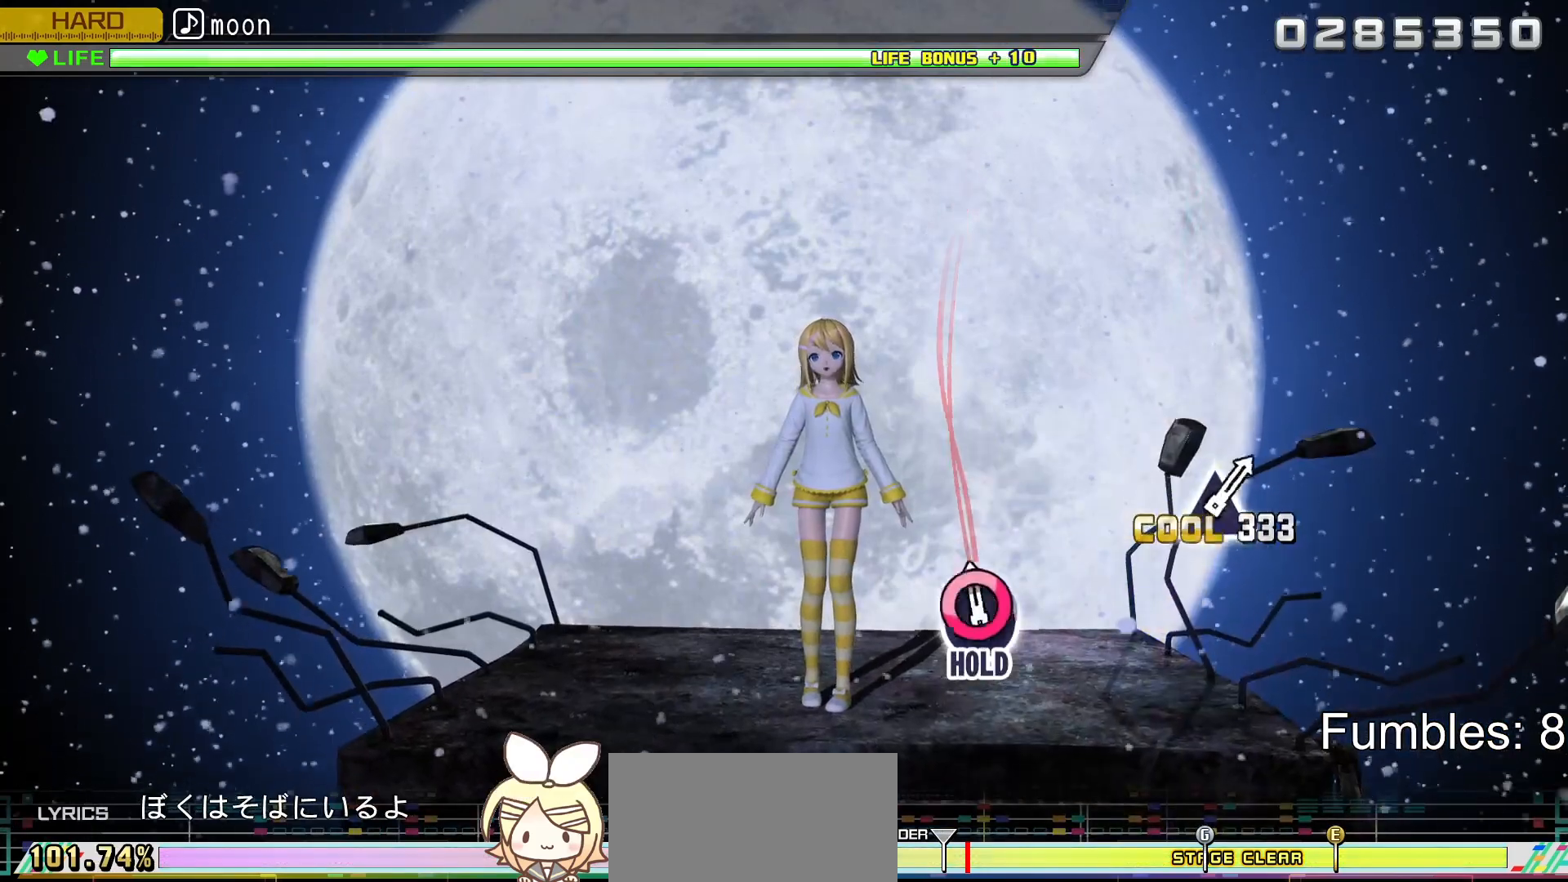
{"buttons": ["CIRCLE", "R2"], "left_stick": "center", "right_stick": "center", "events": [[33, "CIRCLE", "down"]]}
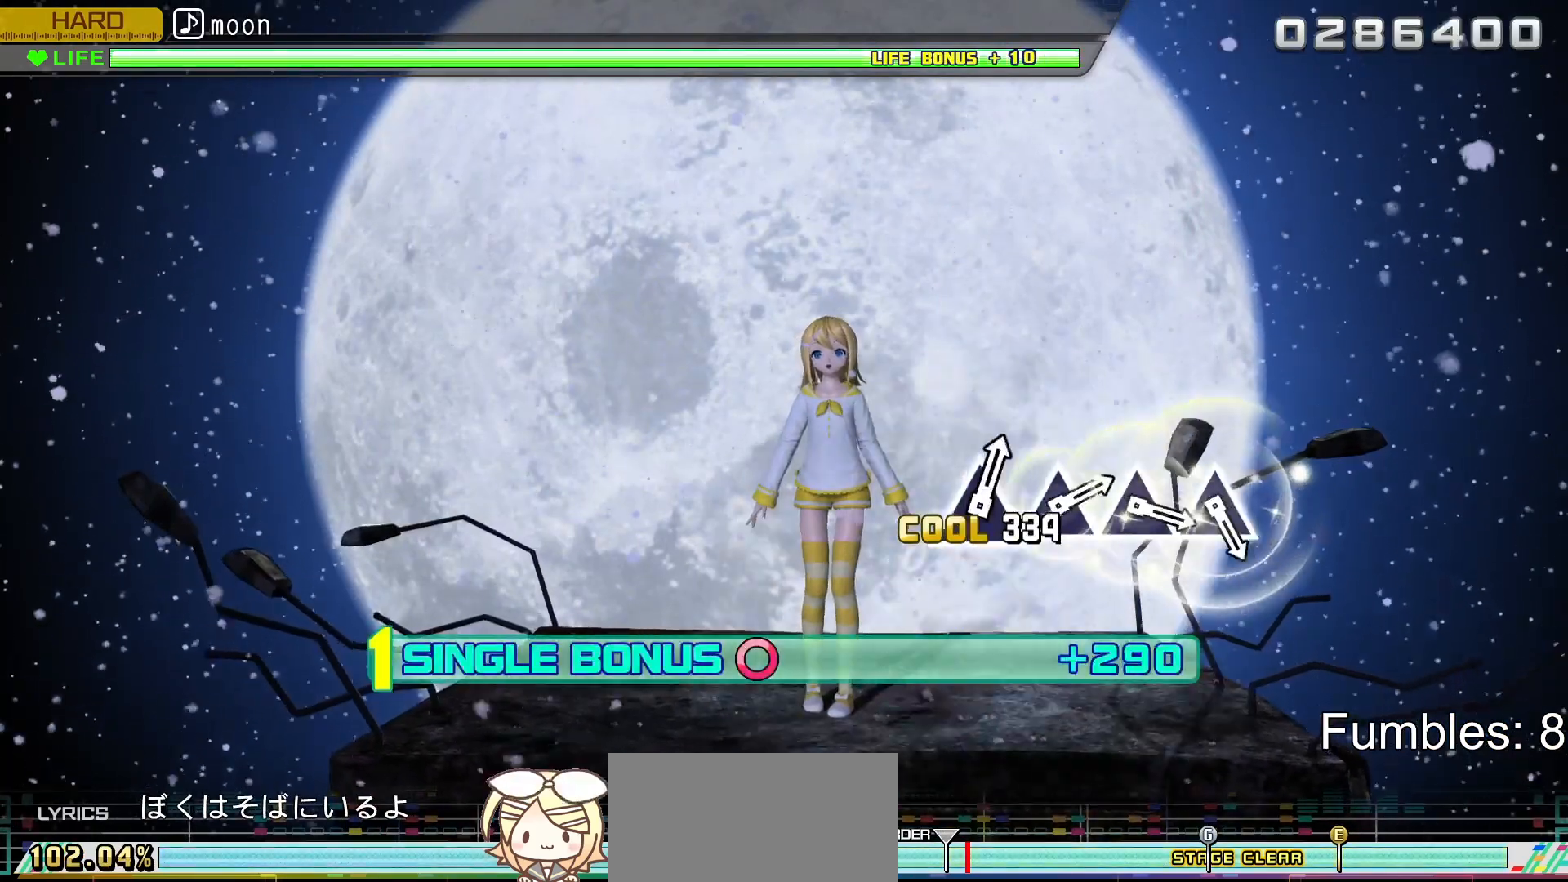
{"buttons": ["L2"], "left_stick": "center", "right_stick": "center", "events": [[67, "L2", "down"], [283, "CIRCLE", "up"], [333, "R2", "up"]]}
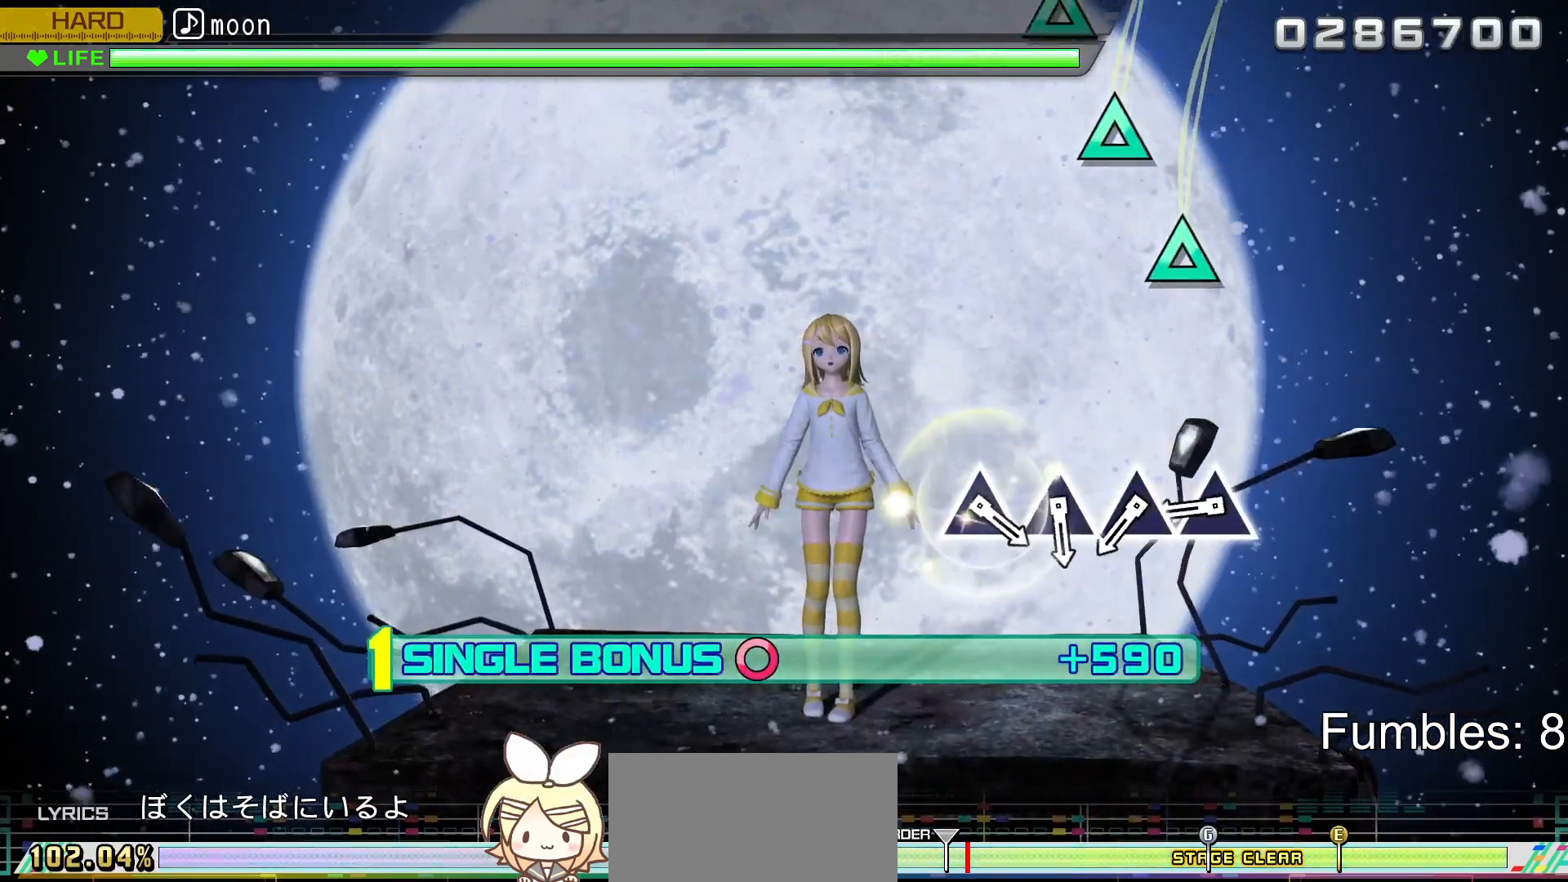
{"buttons": ["TRIANGLE", "L2"], "left_stick": "center", "right_stick": "center", "events": [[450, "TRIANGLE", "down"]]}
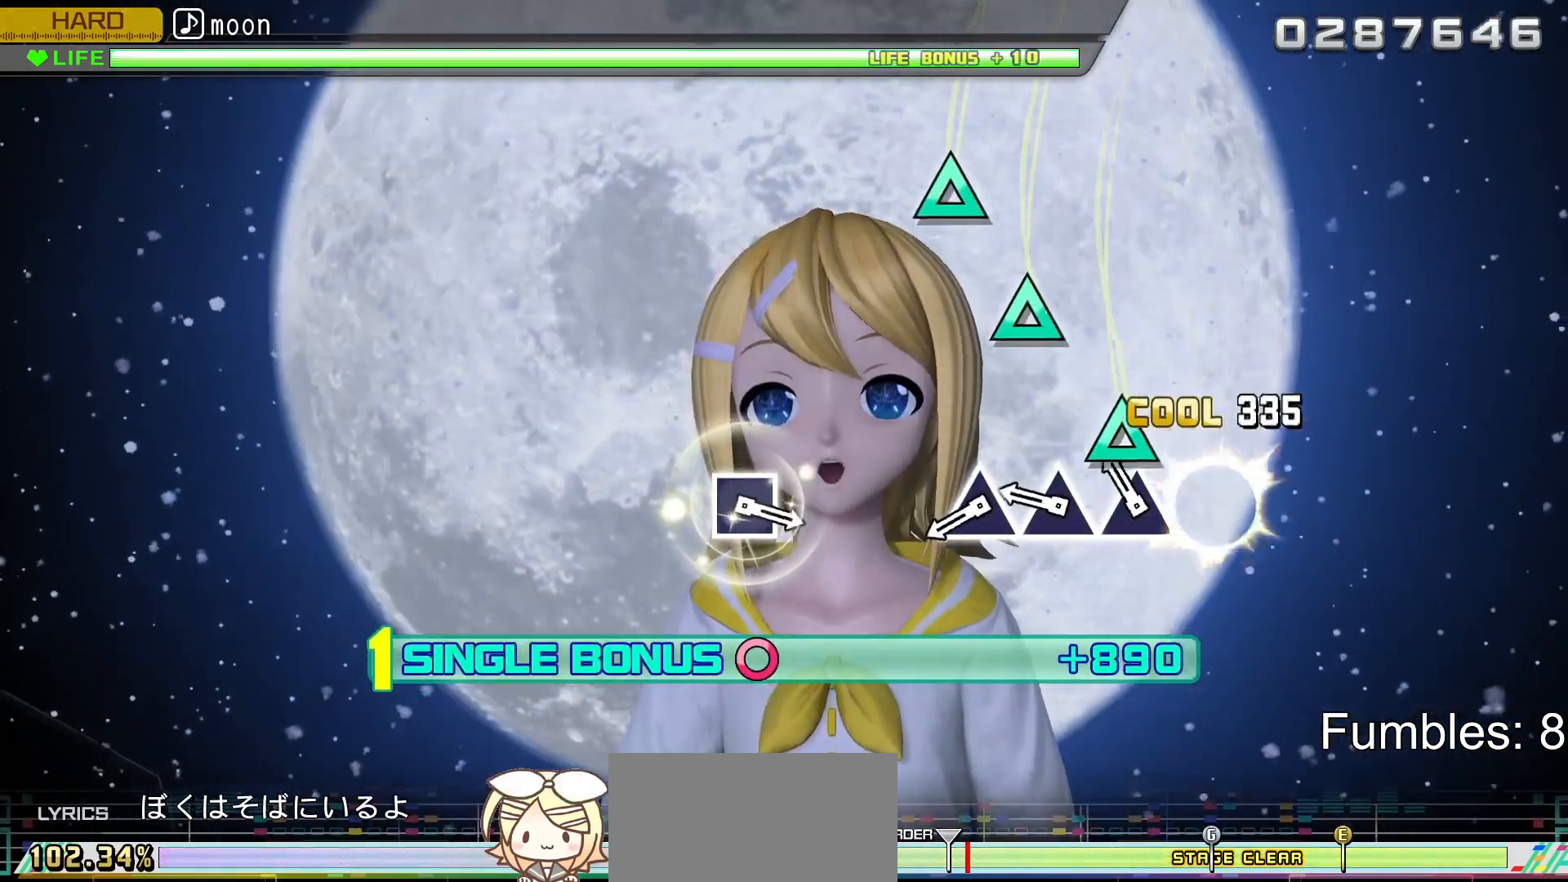
{"buttons": ["L2"], "left_stick": "center", "right_stick": "center", "events": [[50, "TRIANGLE", "up"], [150, "TRIANGLE", "down"], [250, "TRIANGLE", "up"], [333, "TRIANGLE", "down"], [450, "TRIANGLE", "up"]]}
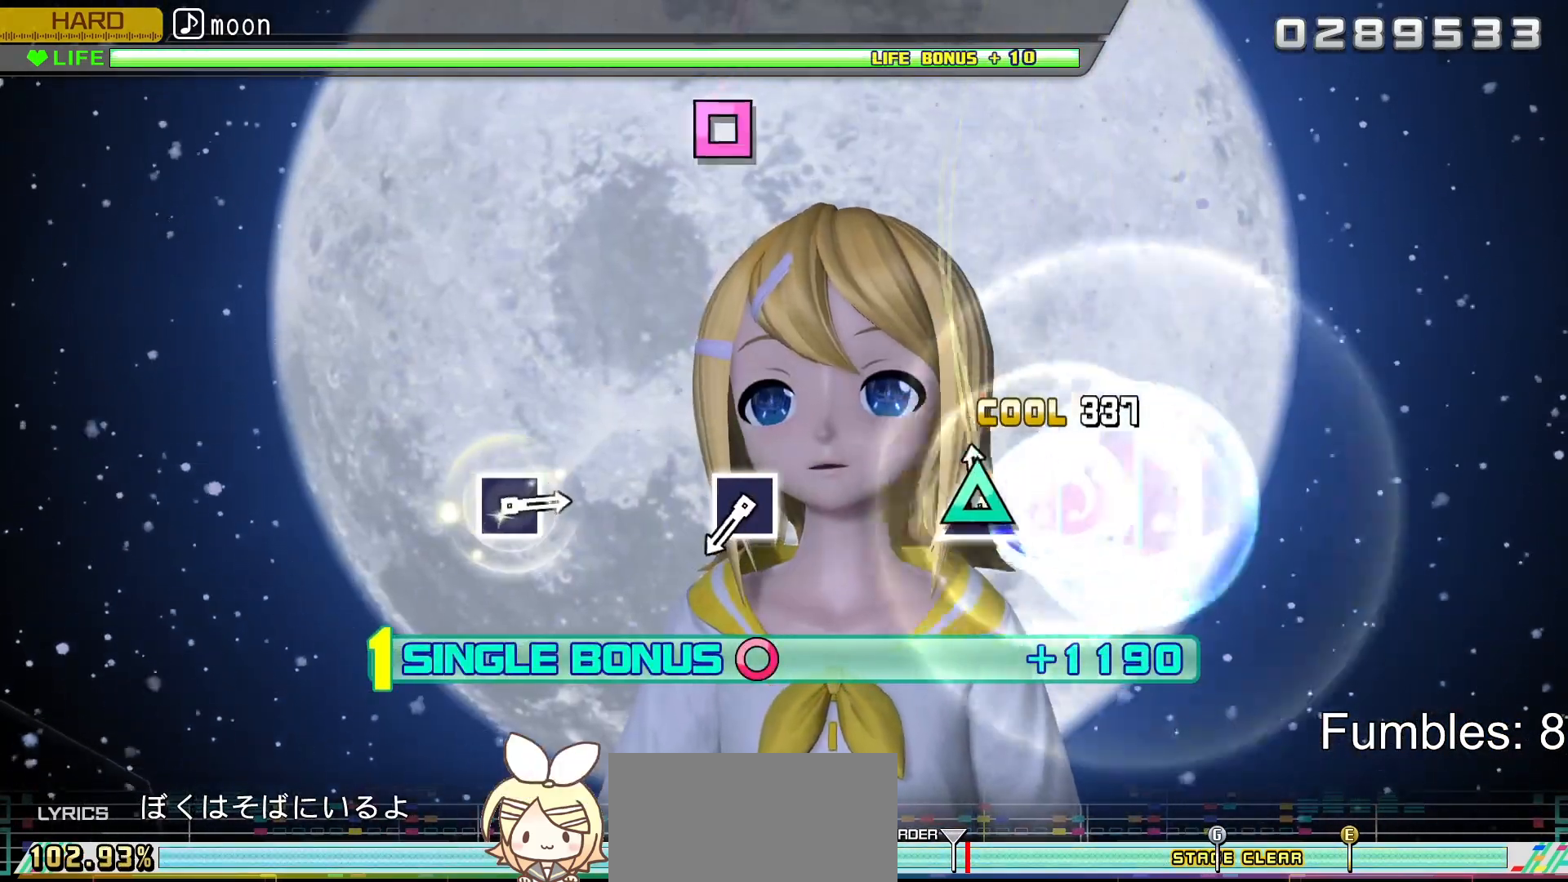
{"buttons": ["L2"], "left_stick": "center", "right_stick": "center", "events": [[33, "TRIANGLE", "down"], [200, "TRIANGLE", "up"]]}
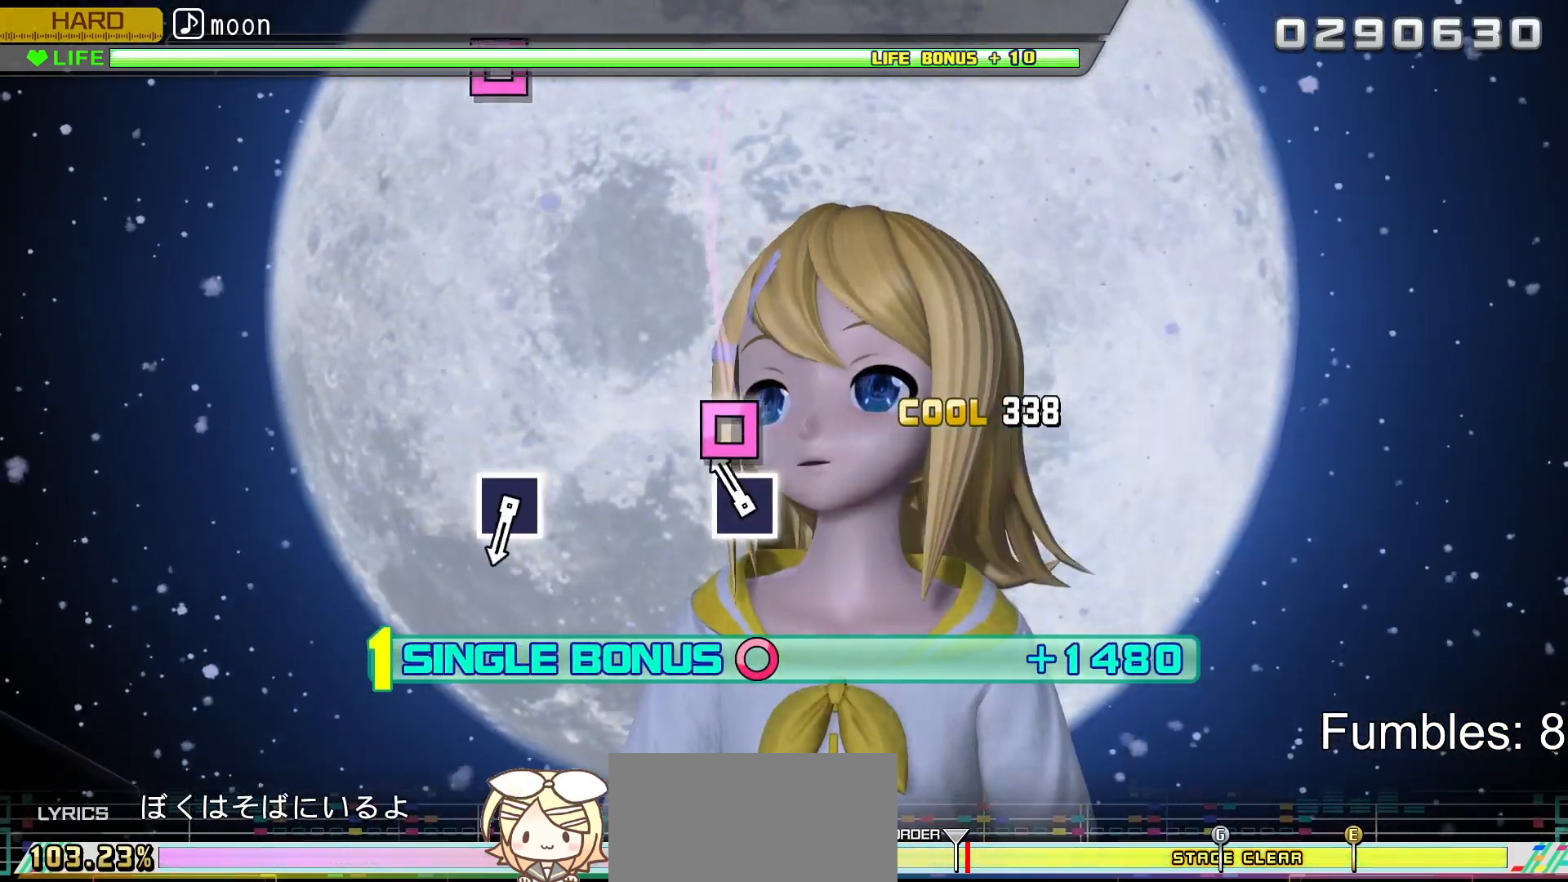
{"buttons": ["L2"], "left_stick": "center", "right_stick": "center", "events": [[150, "SQUARE", "down"], [400, "SQUARE", "up"]]}
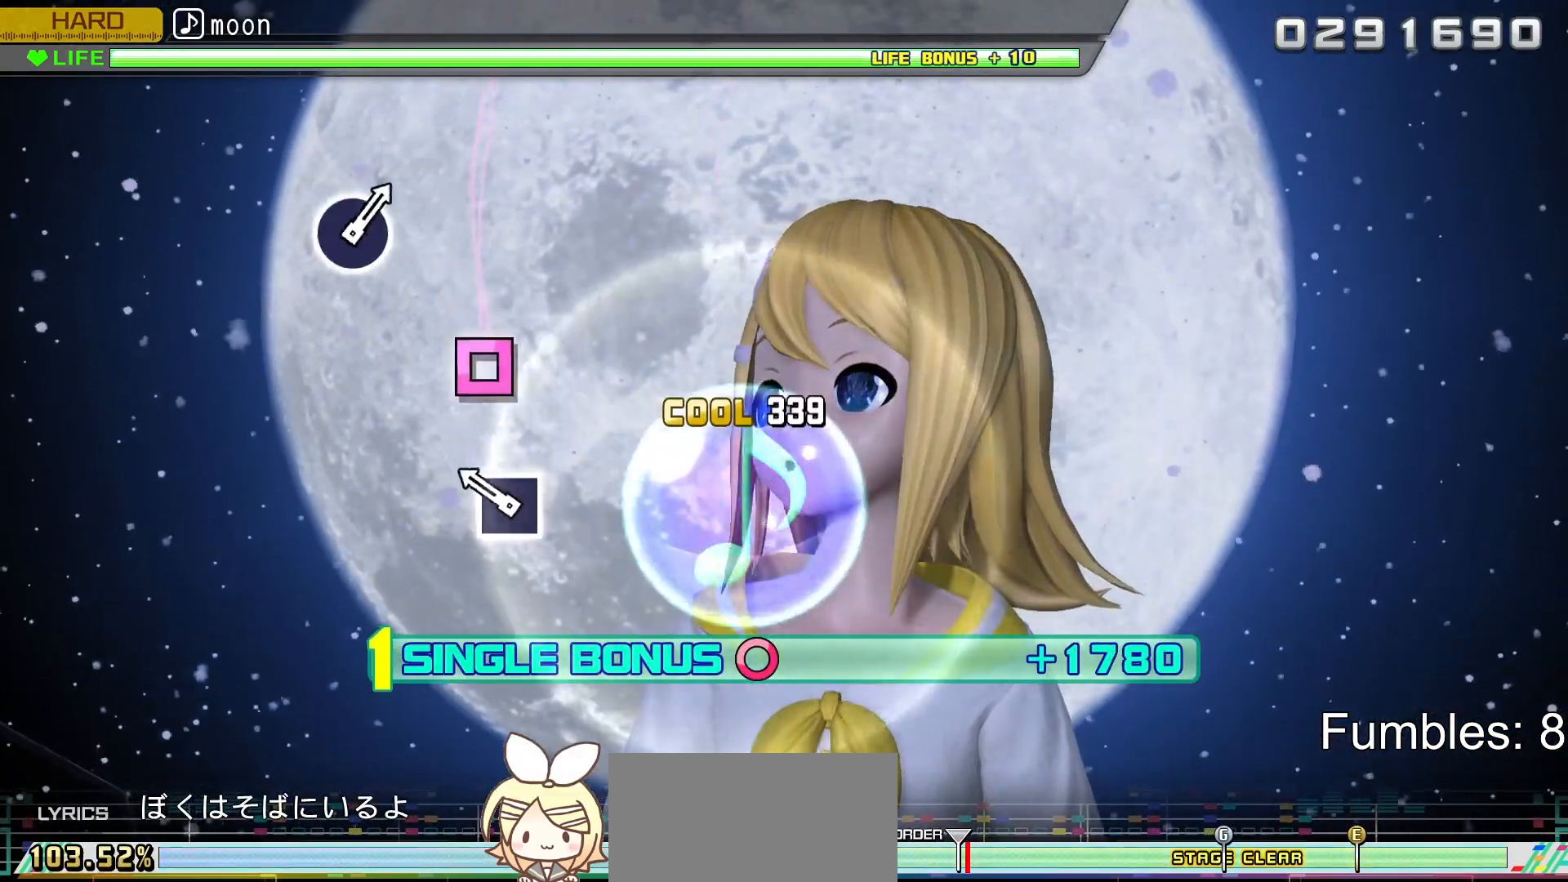
{"buttons": ["L2"], "left_stick": "center", "right_stick": "center", "events": [[250, "SQUARE", "down"], [483, "SQUARE", "up"]]}
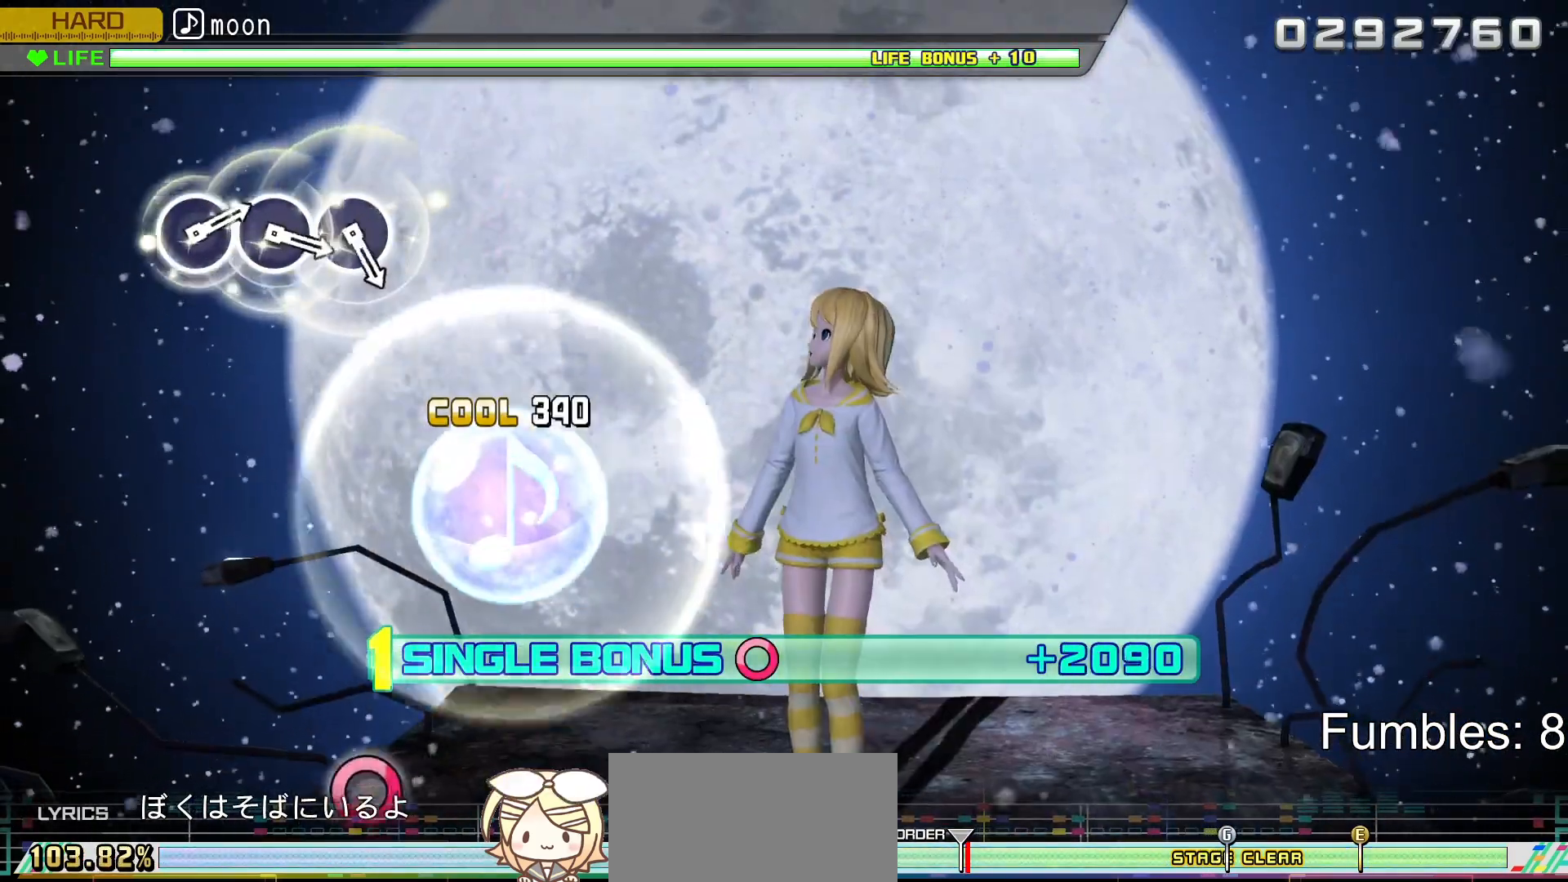
{"buttons": ["L2"], "left_stick": "center", "right_stick": "center", "events": []}
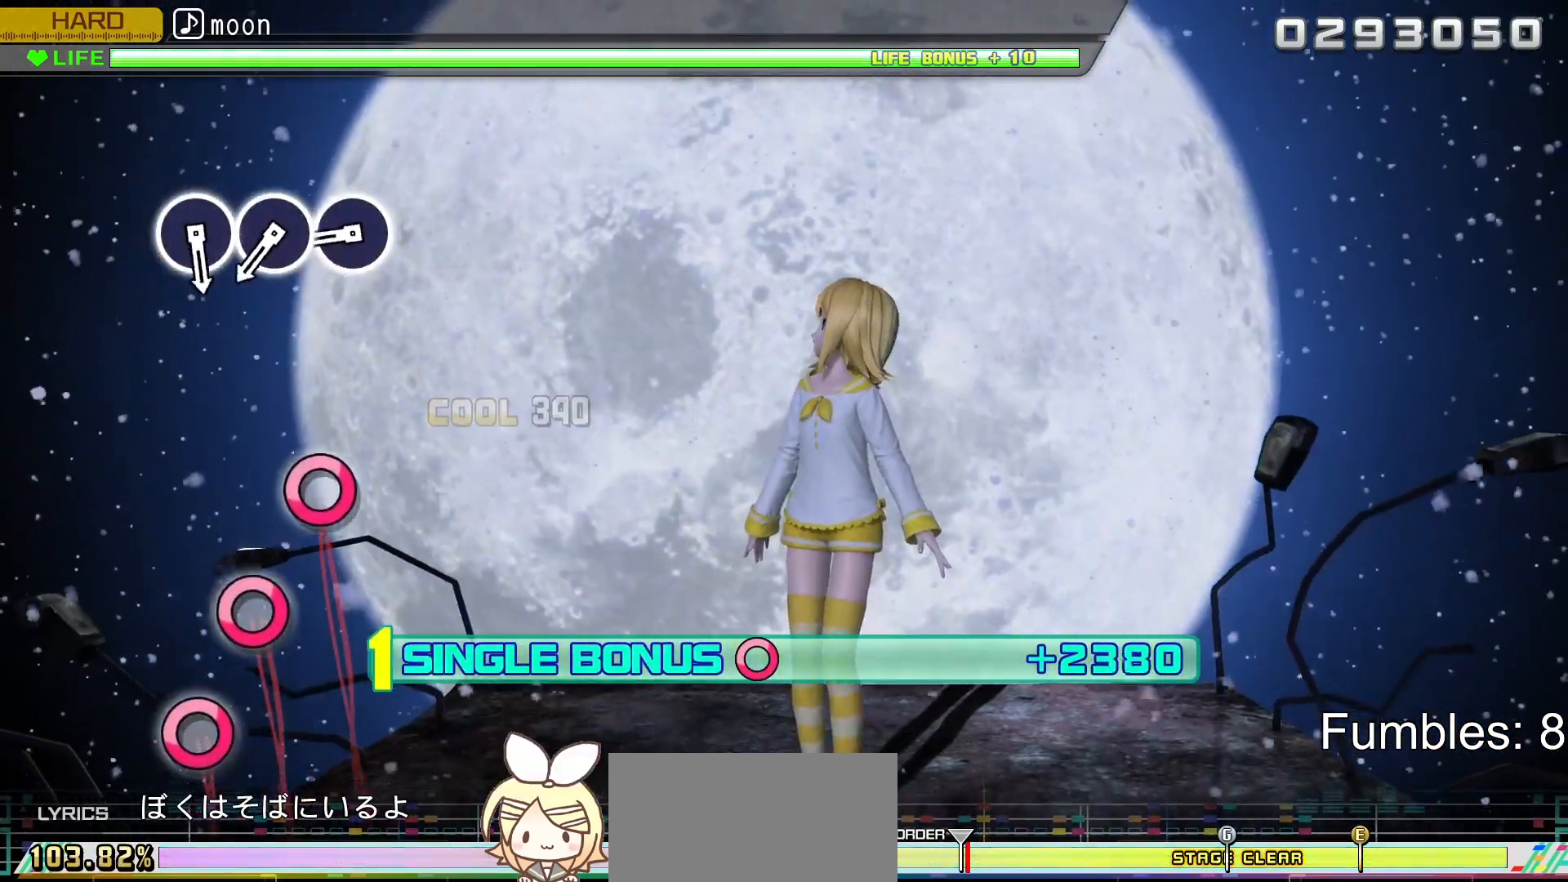
{"buttons": ["CIRCLE", "L2"], "left_stick": "center", "right_stick": "center", "events": [[450, "CIRCLE", "down"]]}
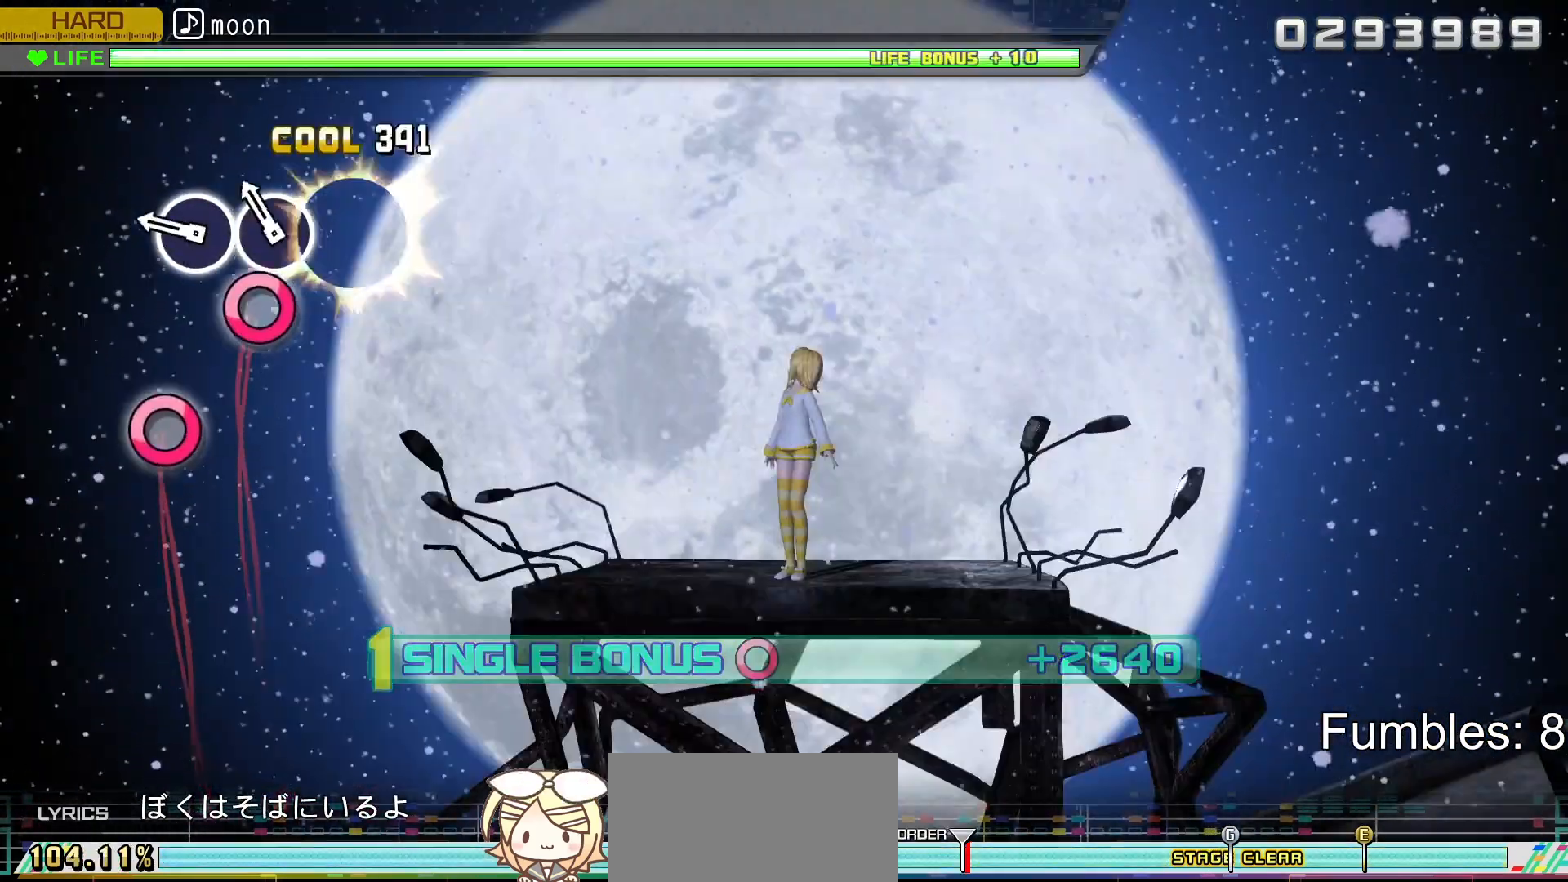
{"buttons": ["L2"], "left_stick": "center", "right_stick": "center", "events": [[67, "CIRCLE", "up"], [150, "CIRCLE", "down"], [250, "CIRCLE", "up"], [333, "CIRCLE", "down"], [500, "CIRCLE", "up"]]}
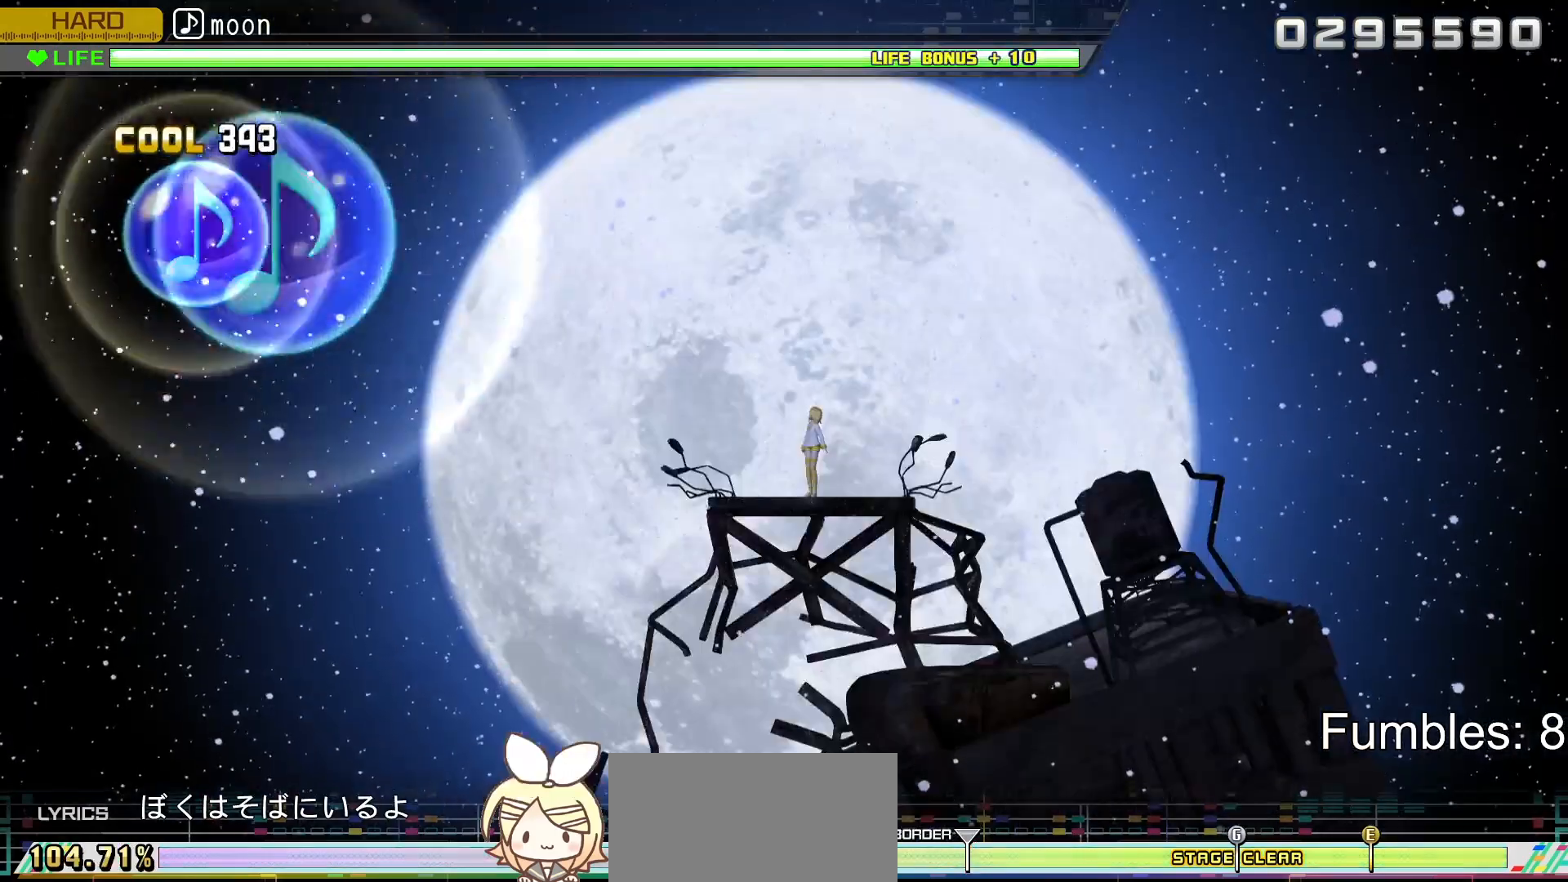
{"buttons": ["L2"], "left_stick": "center", "right_stick": "center", "events": []}
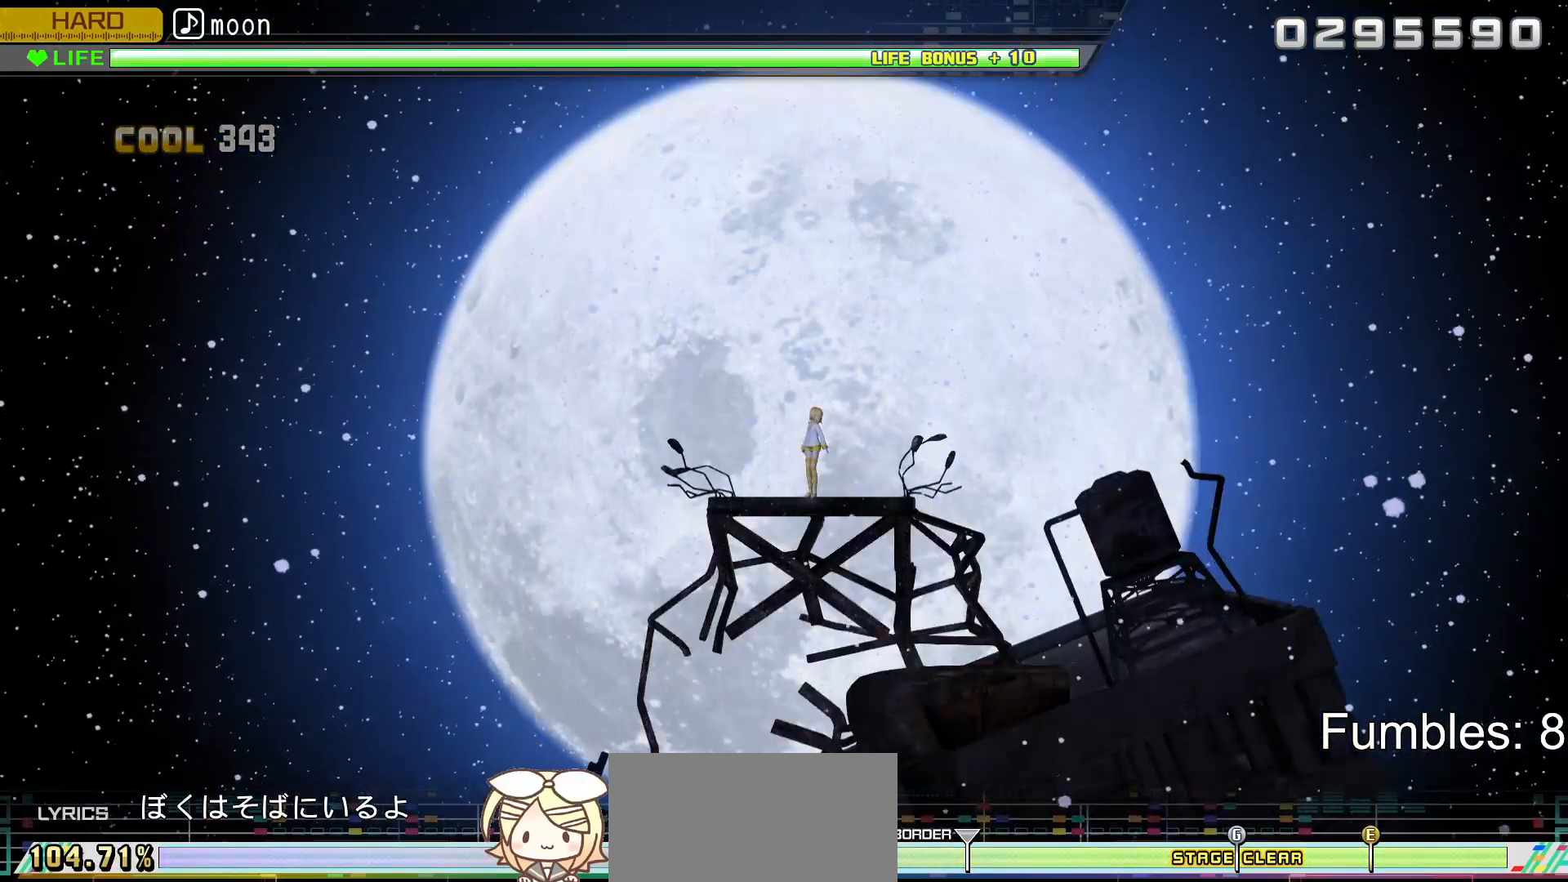
{"buttons": ["L2"], "left_stick": "center", "right_stick": "center", "events": []}
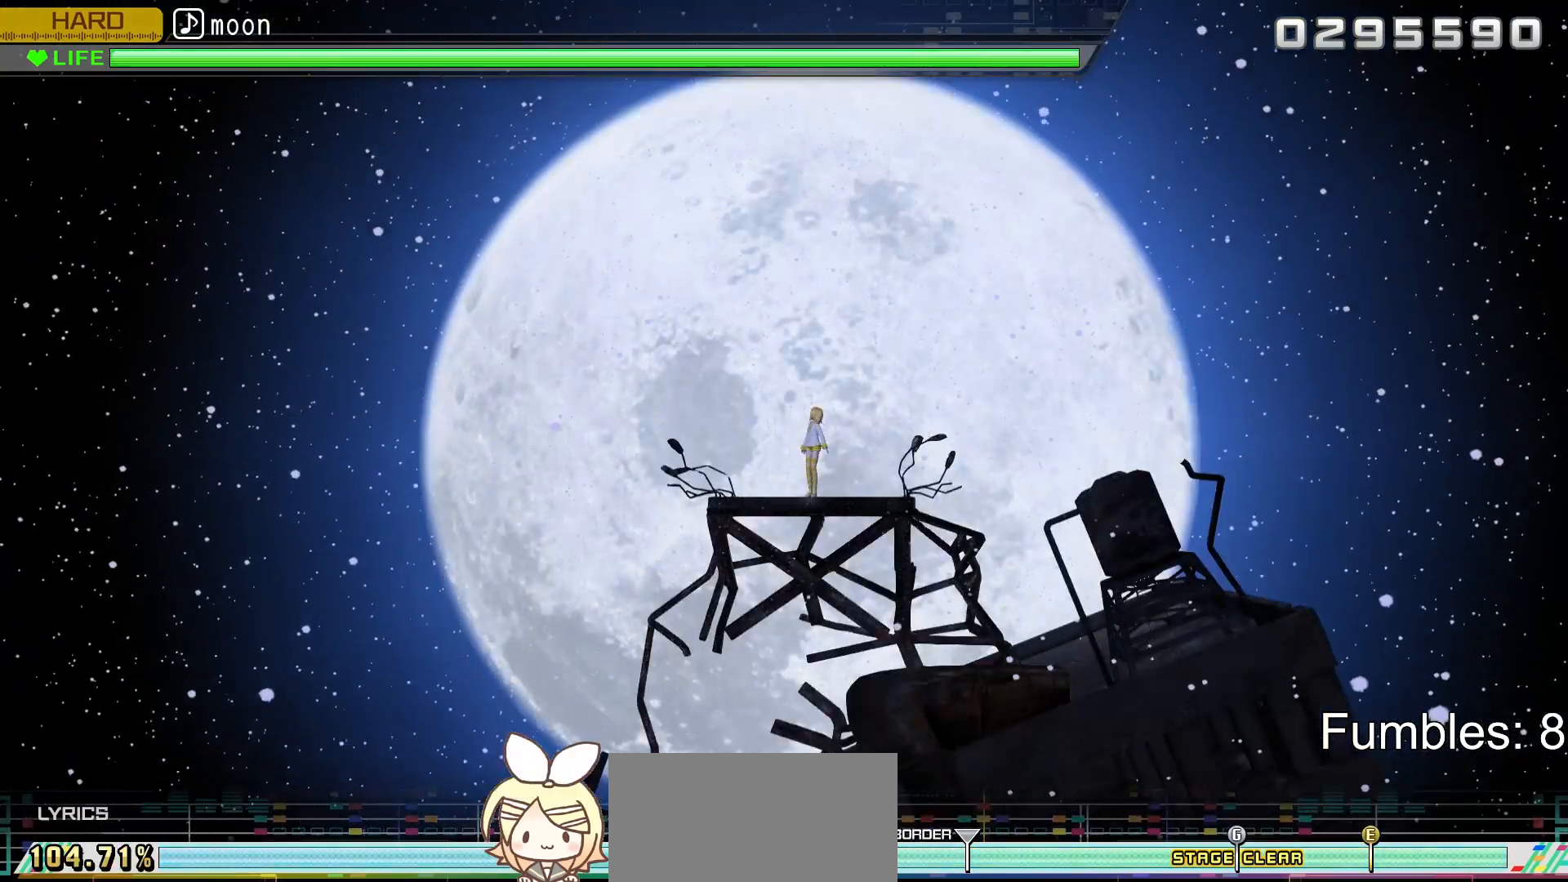
{"buttons": [], "left_stick": "center", "right_stick": "center", "events": [[250, "L2", "up"]]}
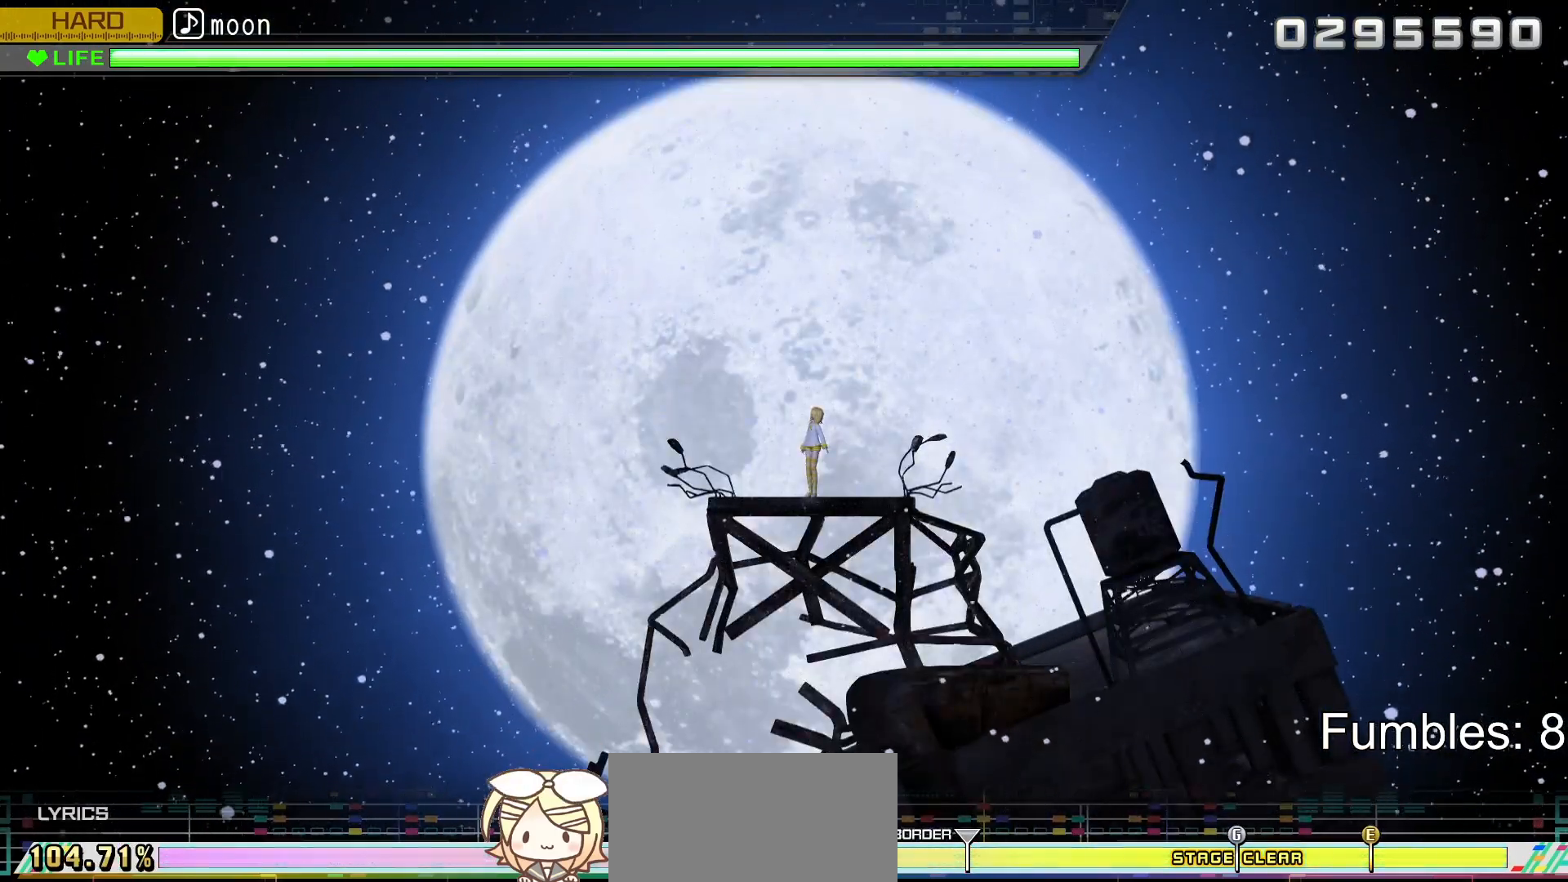
{"buttons": [], "left_stick": "center", "right_stick": "center", "events": []}
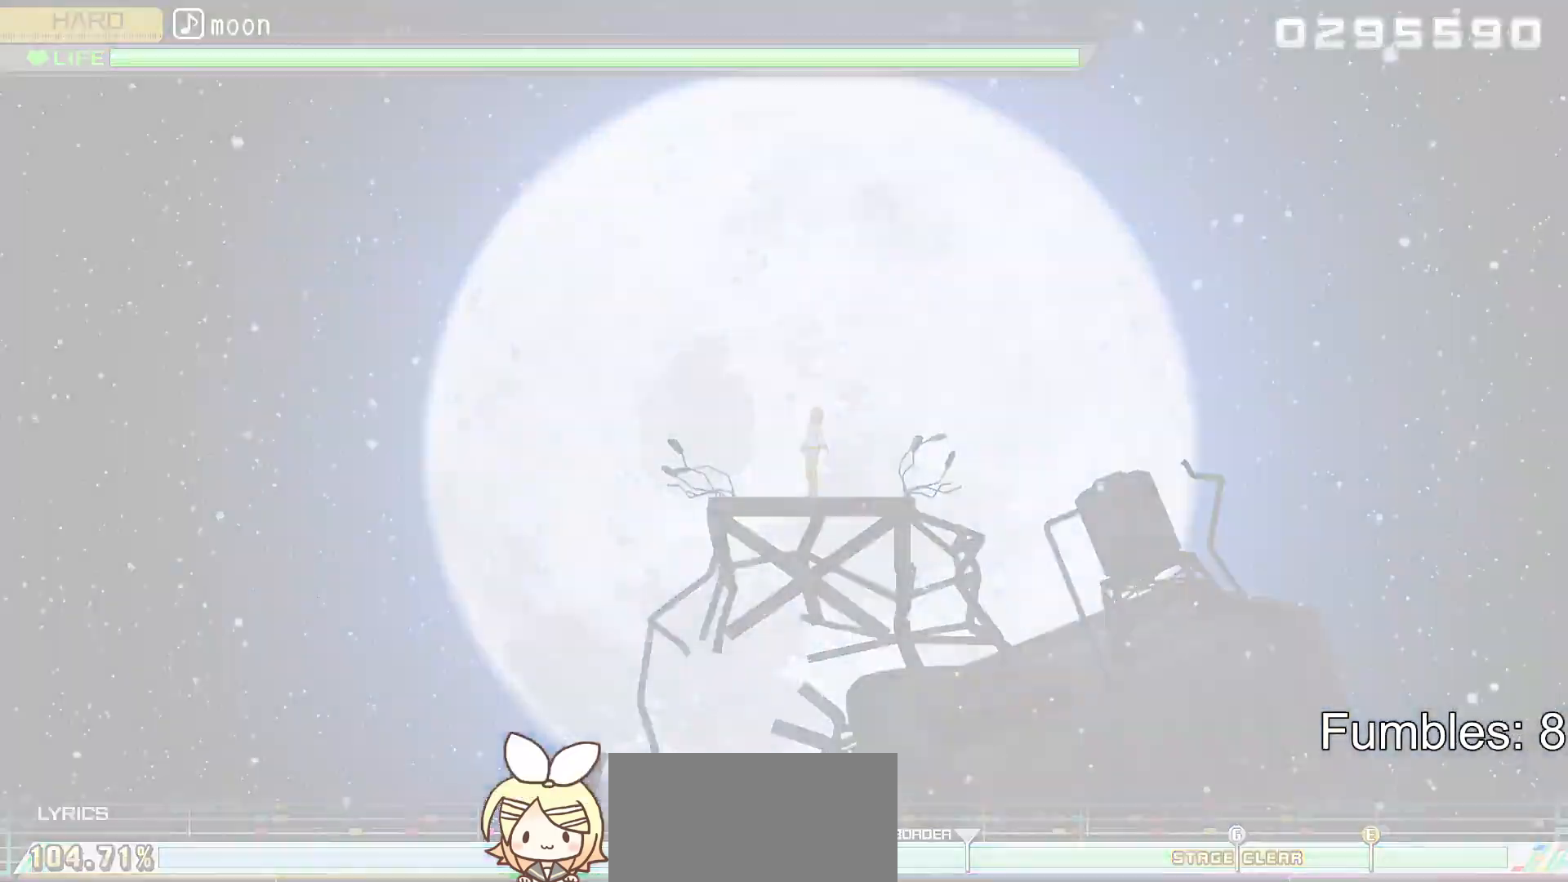
{"buttons": [], "left_stick": "center", "right_stick": "center", "events": []}
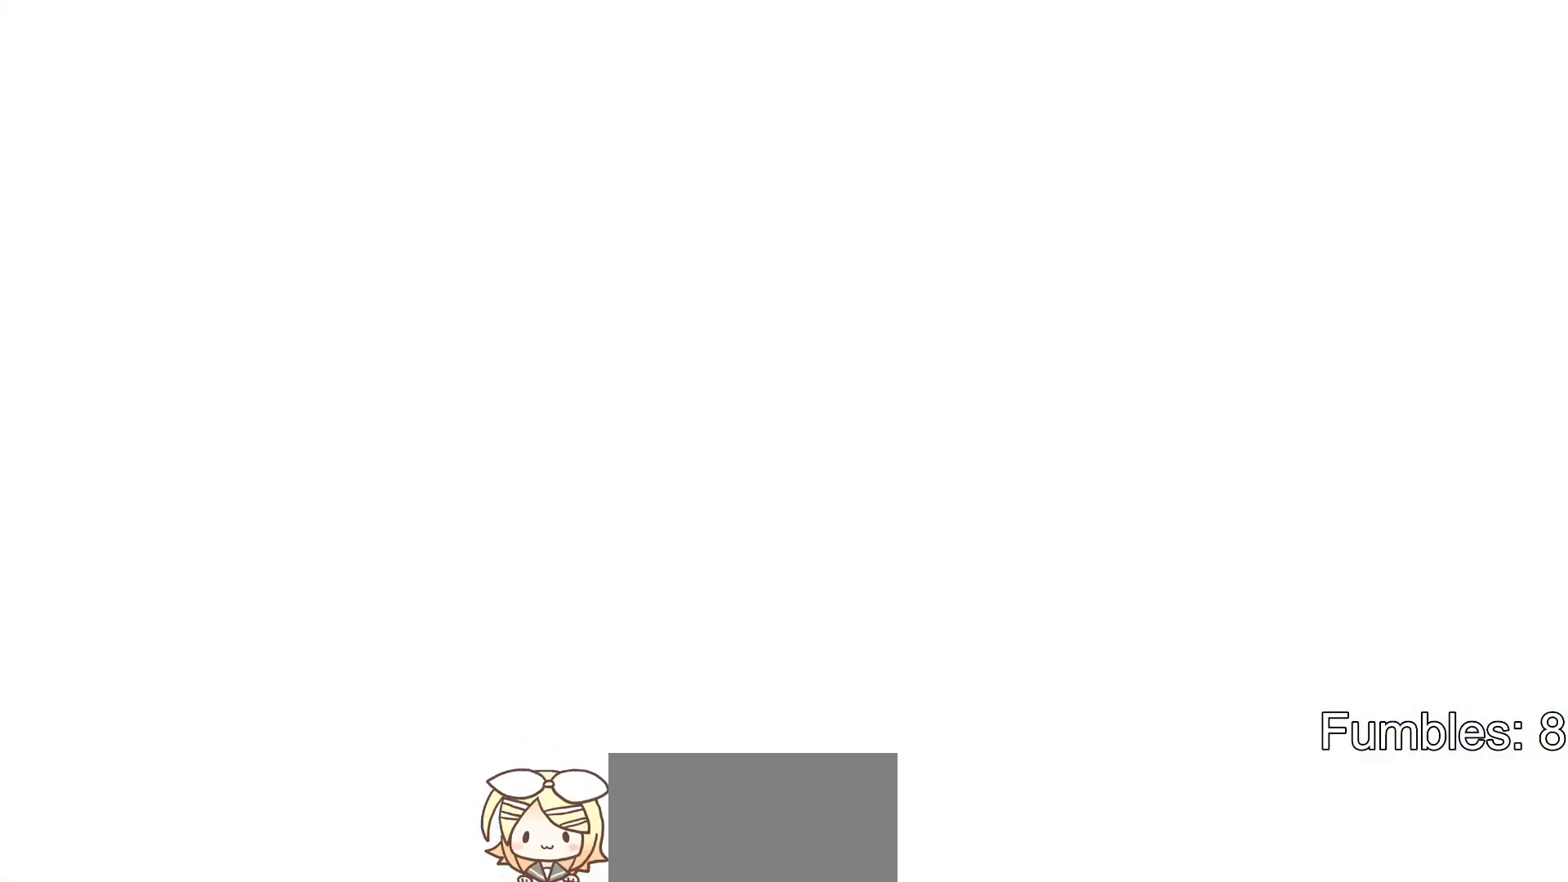
{"buttons": [], "left_stick": "center", "right_stick": "center", "events": []}
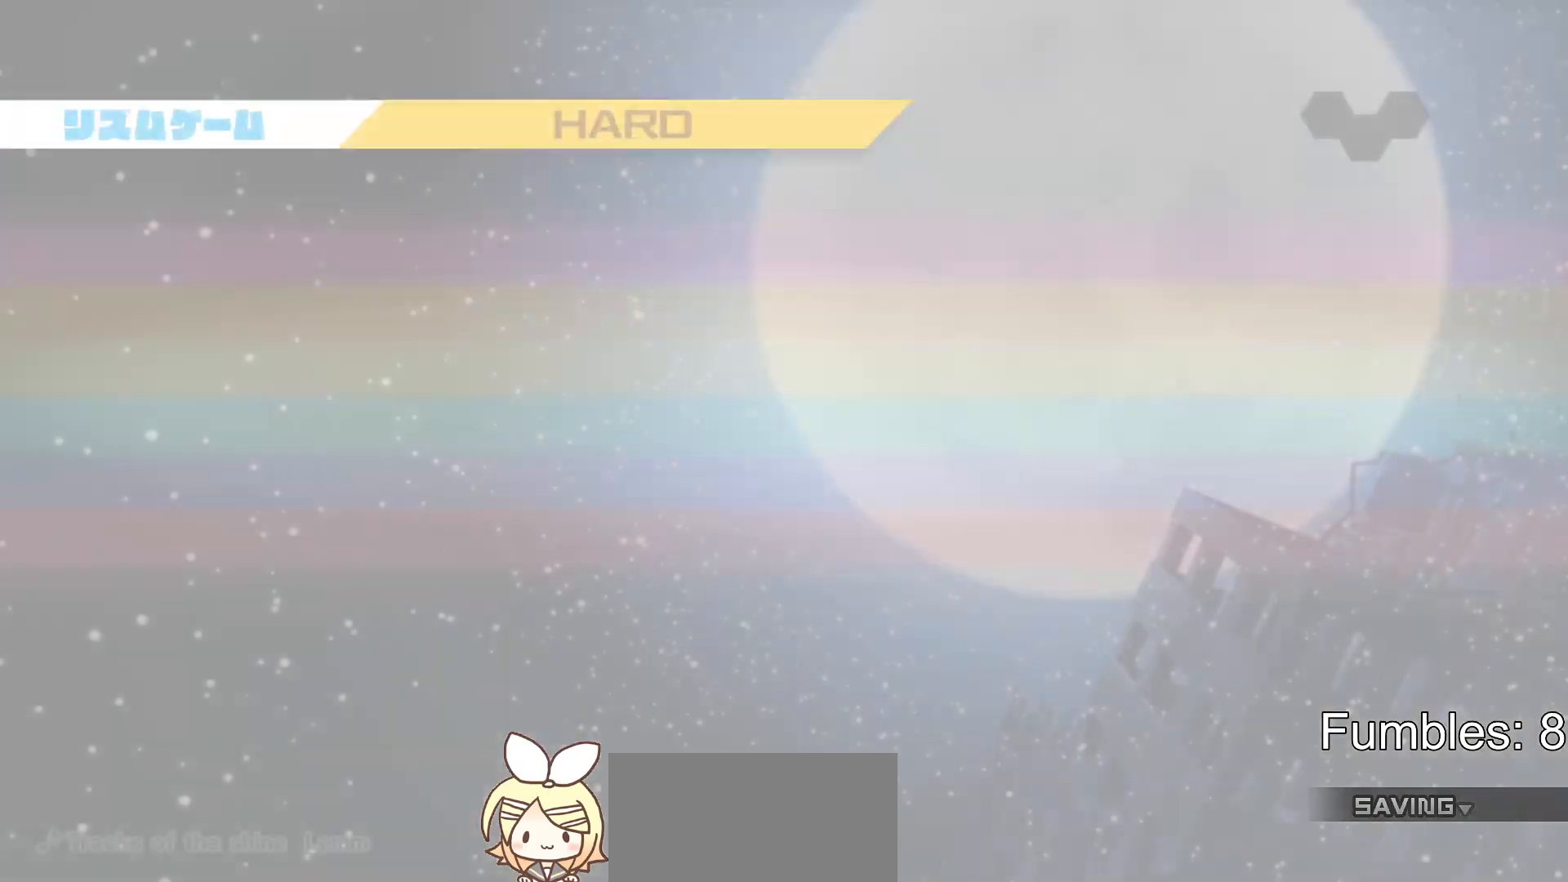
{"buttons": [], "left_stick": "center", "right_stick": "center", "events": []}
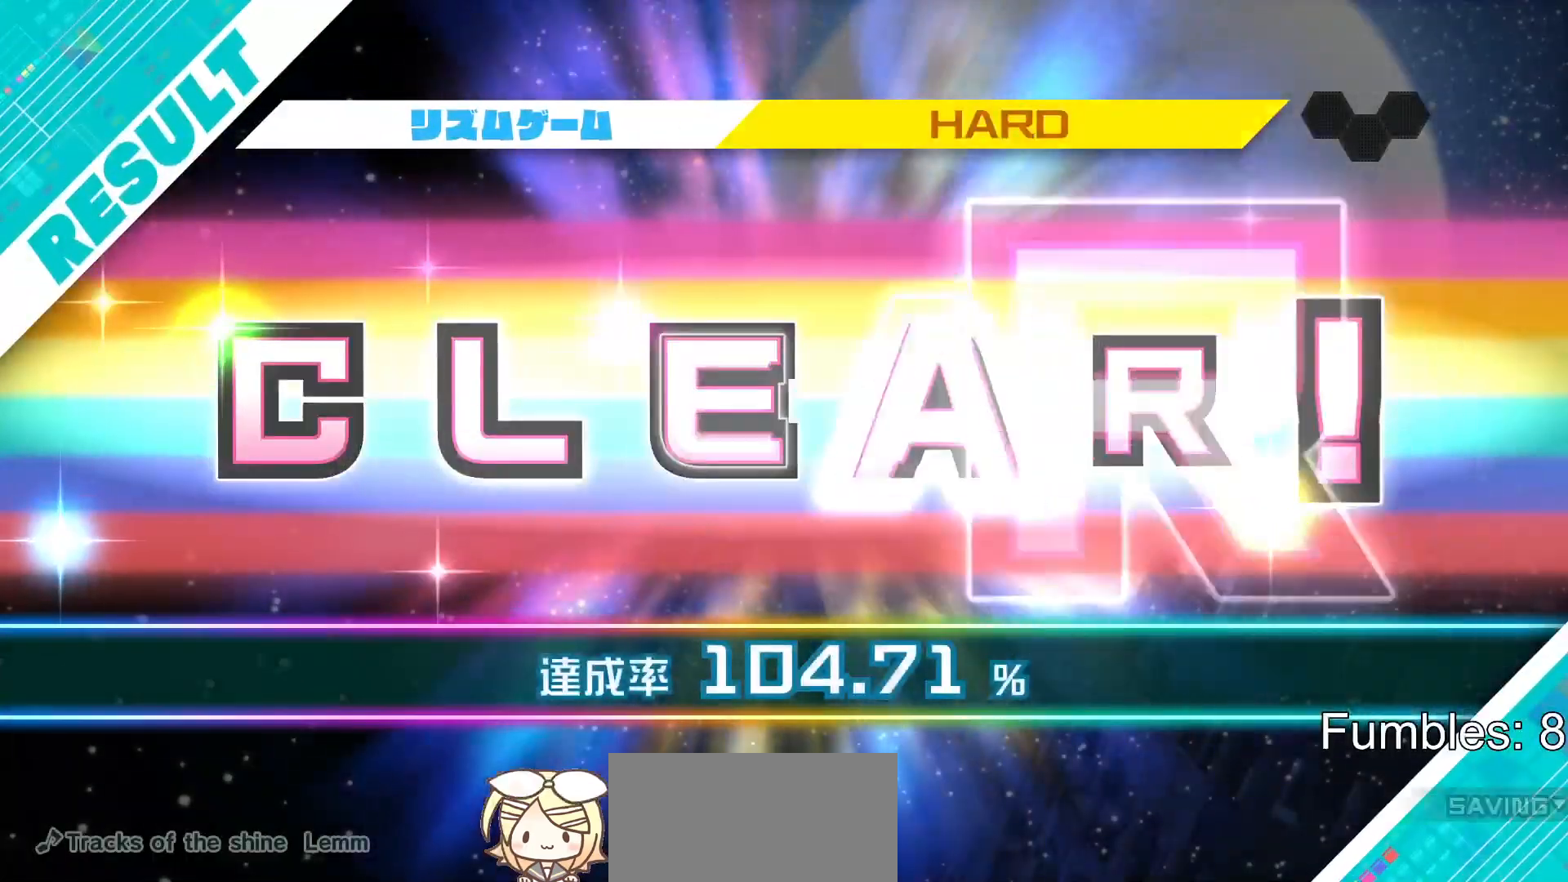
{"buttons": [], "left_stick": "center", "right_stick": "center", "events": []}
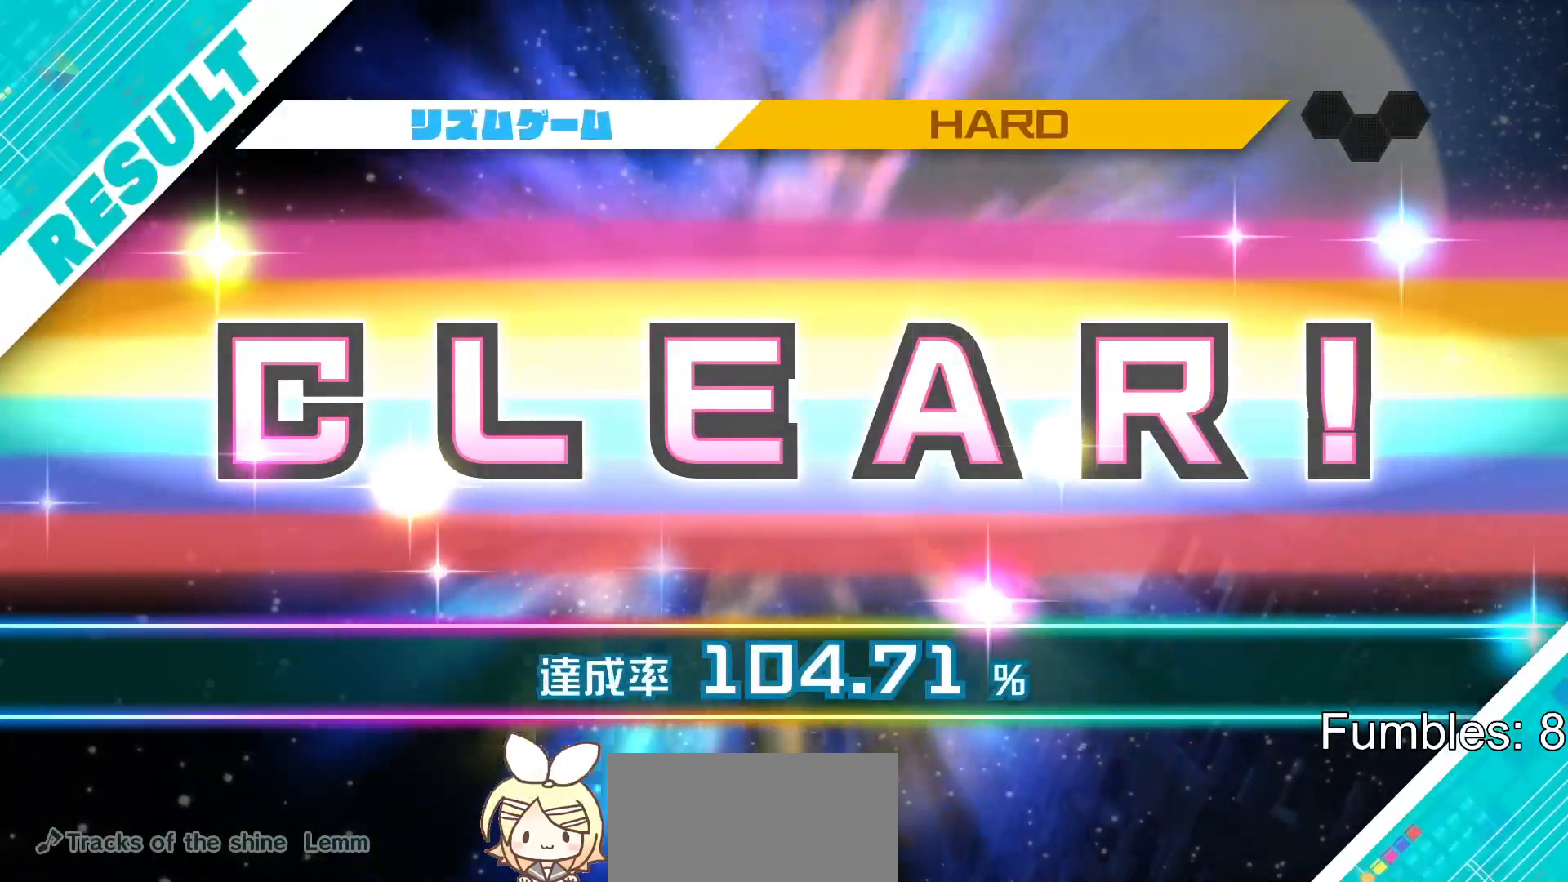
{"buttons": [], "left_stick": "center", "right_stick": "center", "events": []}
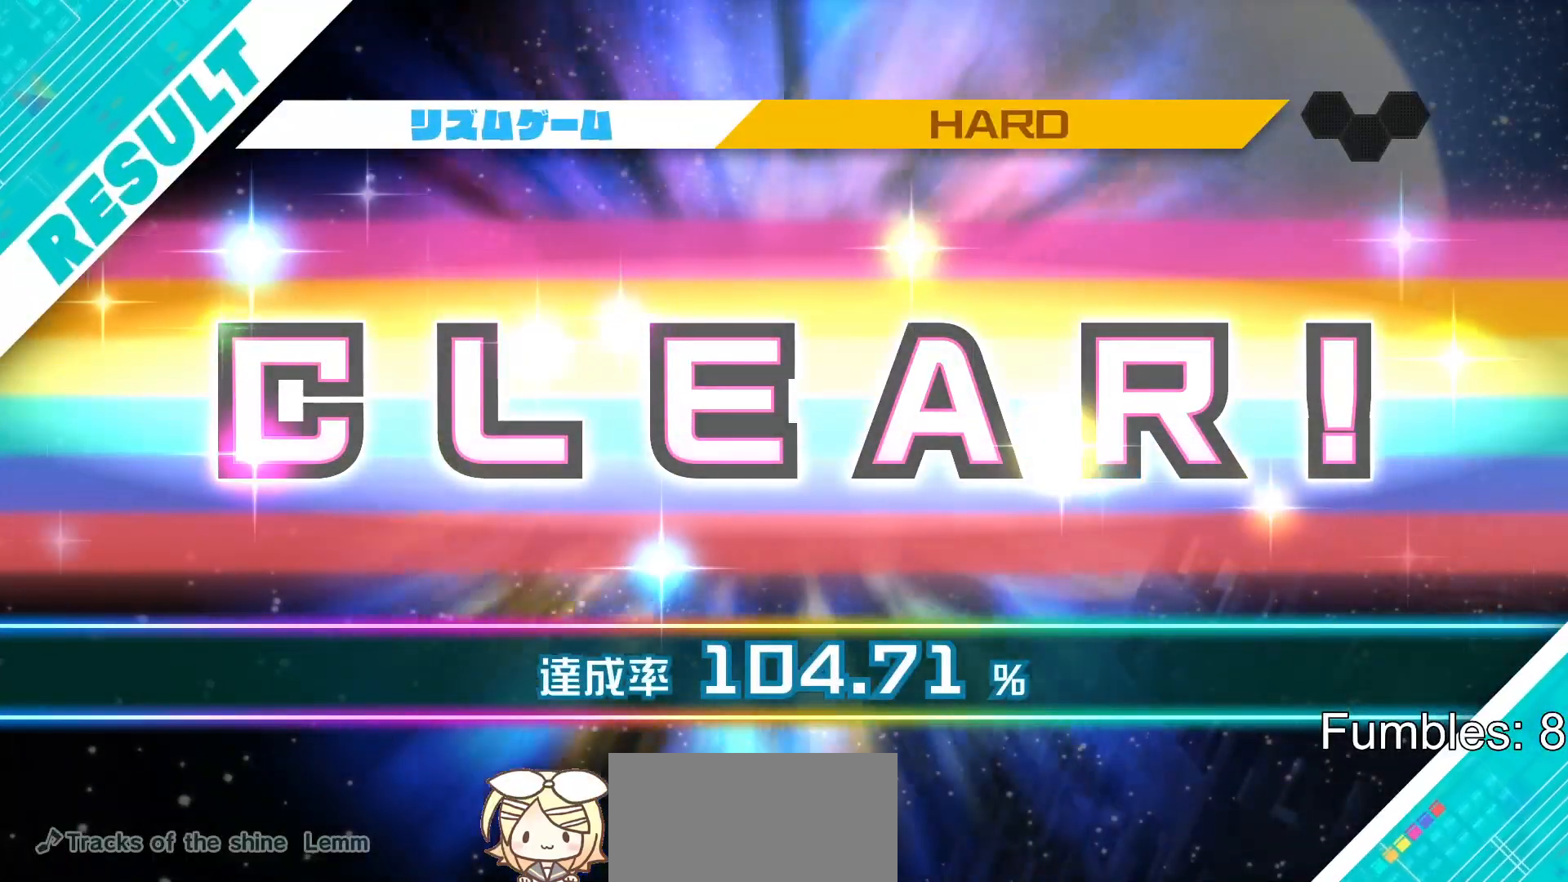
{"buttons": [], "left_stick": "center", "right_stick": "center", "events": [[333, "CROSS", "down"], [483, "CROSS", "up"]]}